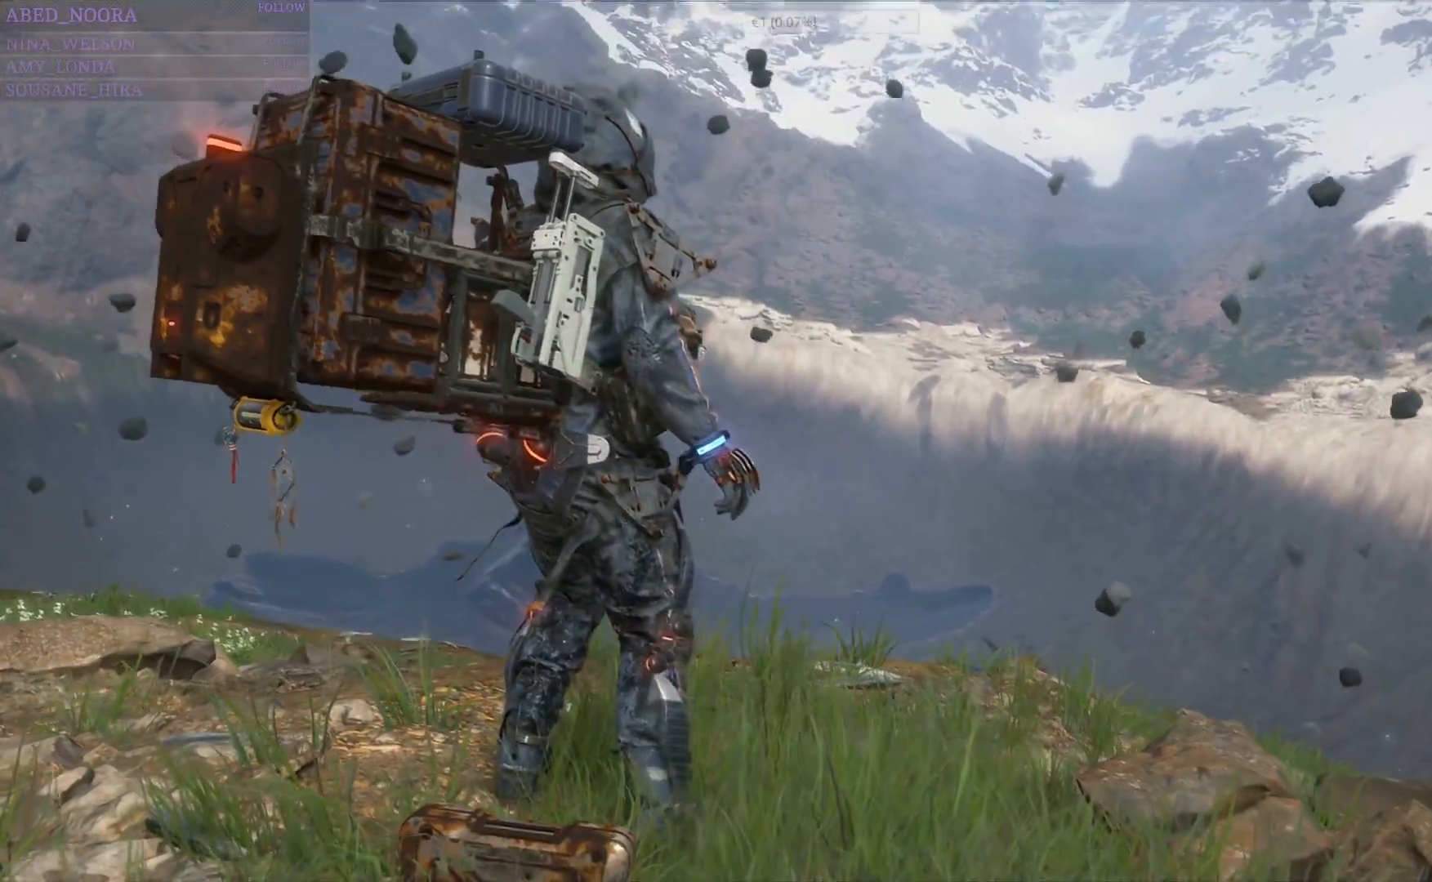
Gameplay with a controller (PlayStation layout); each line is a JSON object with the inputs held at the frame after it. "events" lists button and stick changes between this image and that frame as [ms after this image, input, new state], when the widget could be followed in between.
{"buttons": [], "left_stick": "center", "right_stick": "down-right", "events": [[300, "right_stick", "down-right"]]}
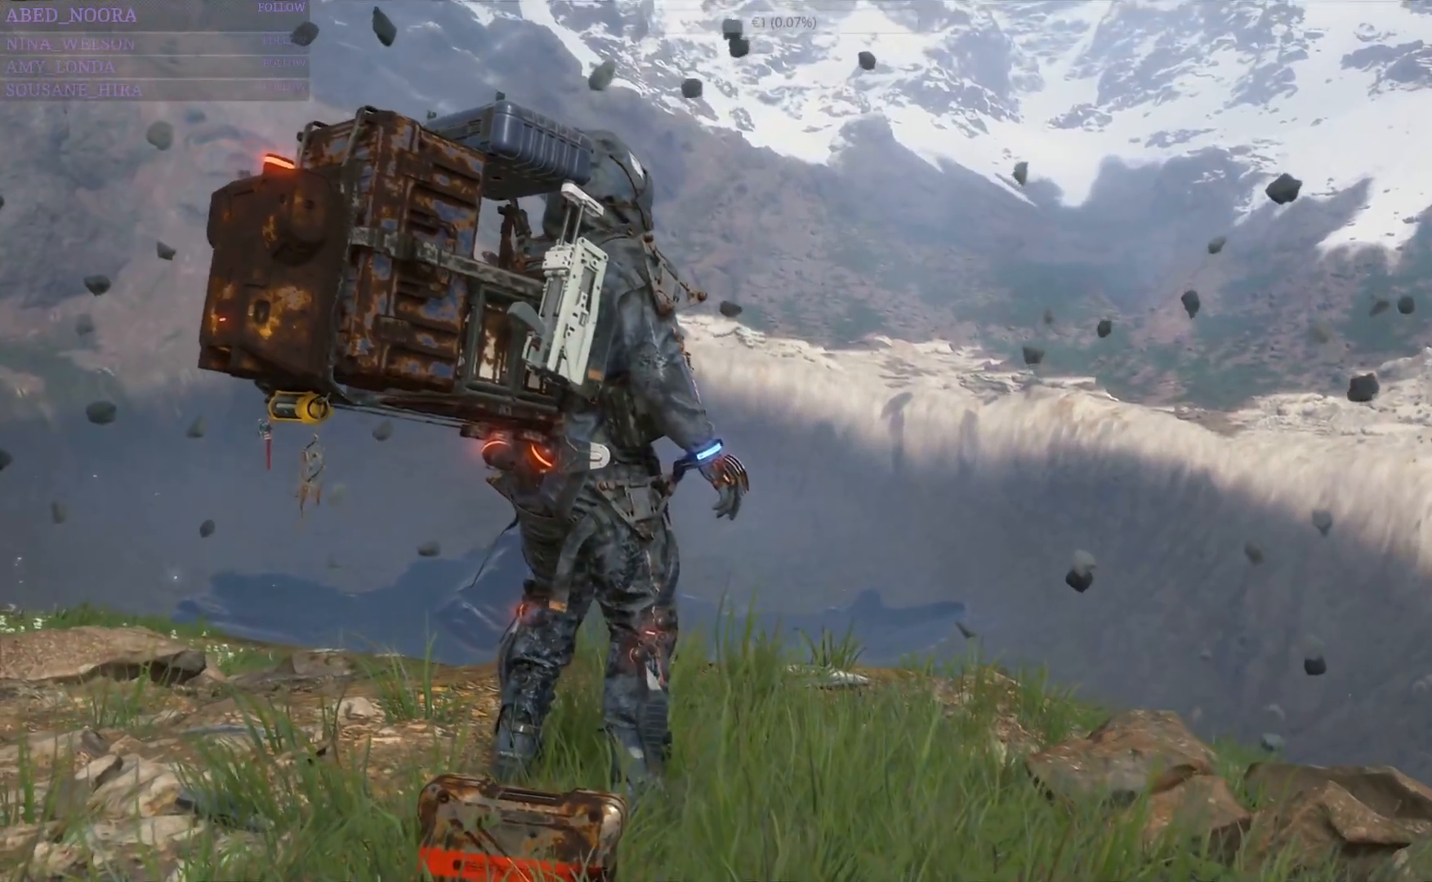
{"buttons": [], "left_stick": "center", "right_stick": "down-left", "events": [[400, "right_stick", "down"], [500, "right_stick", "down-left"]]}
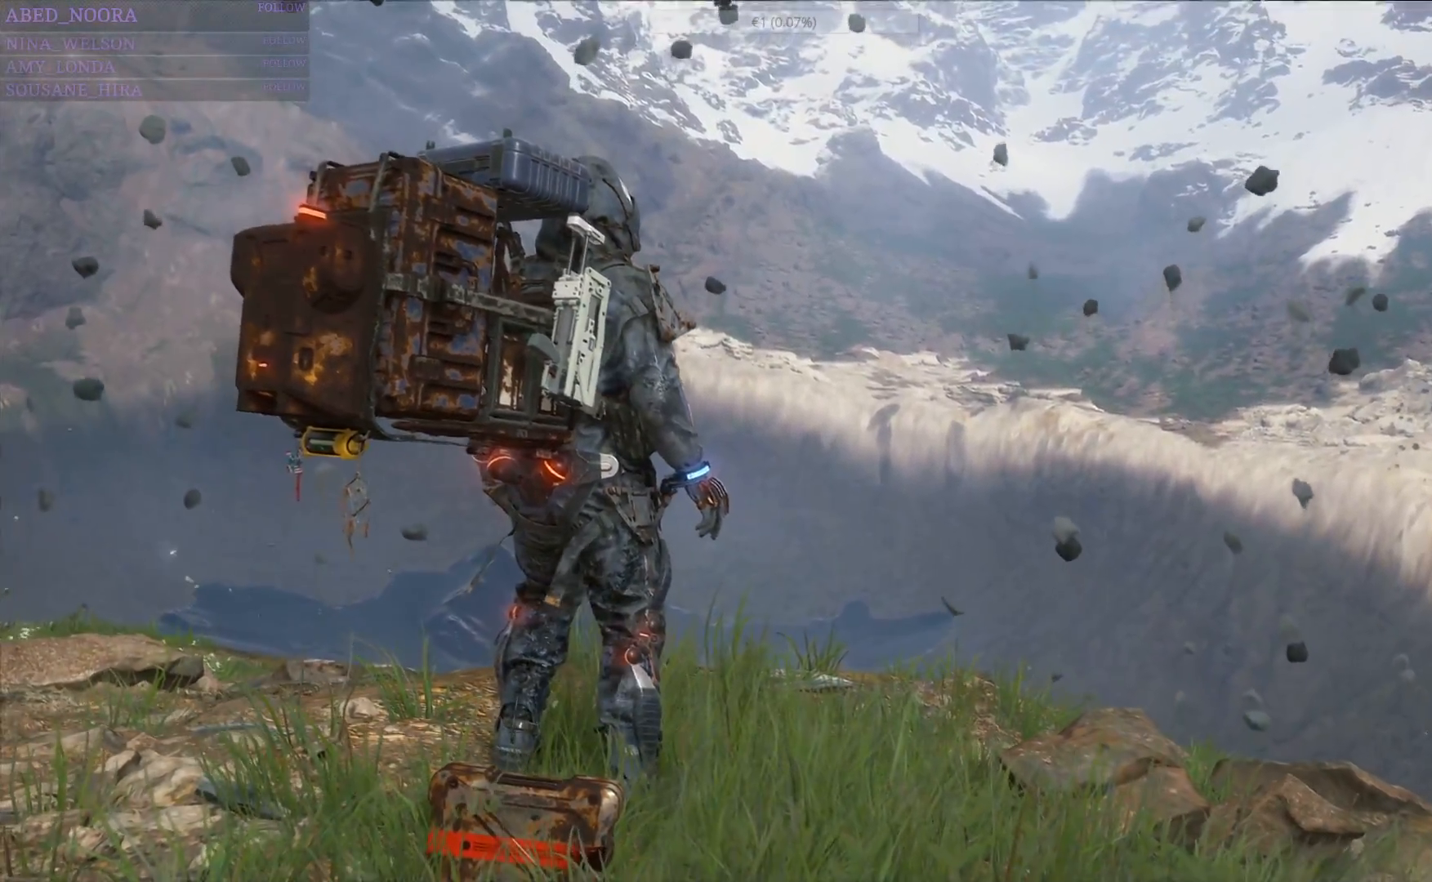
{"buttons": [], "left_stick": "center", "right_stick": "down-left", "events": []}
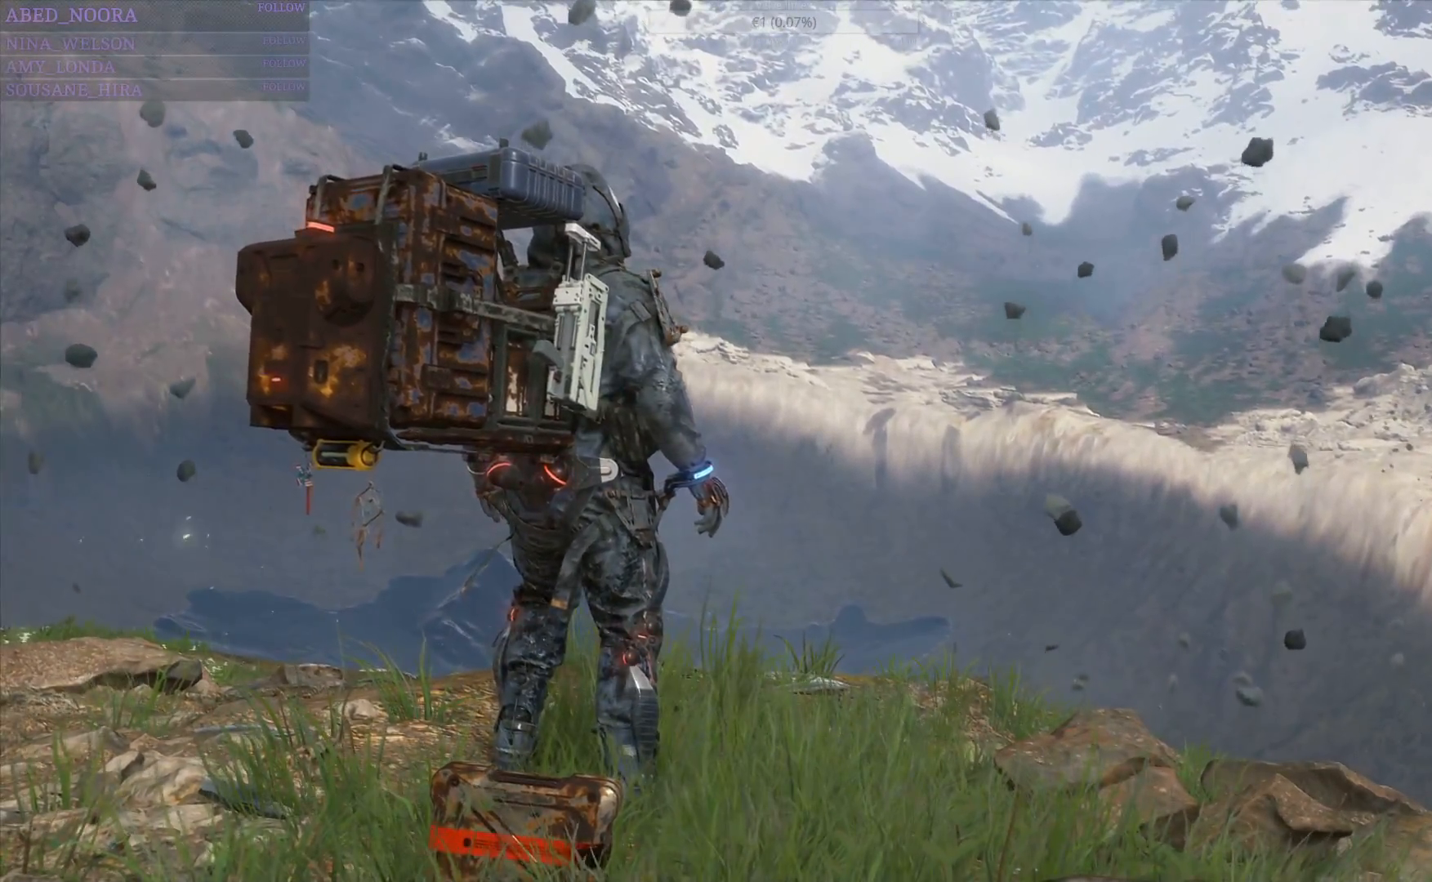
{"buttons": [], "left_stick": "center", "right_stick": "down-left", "events": []}
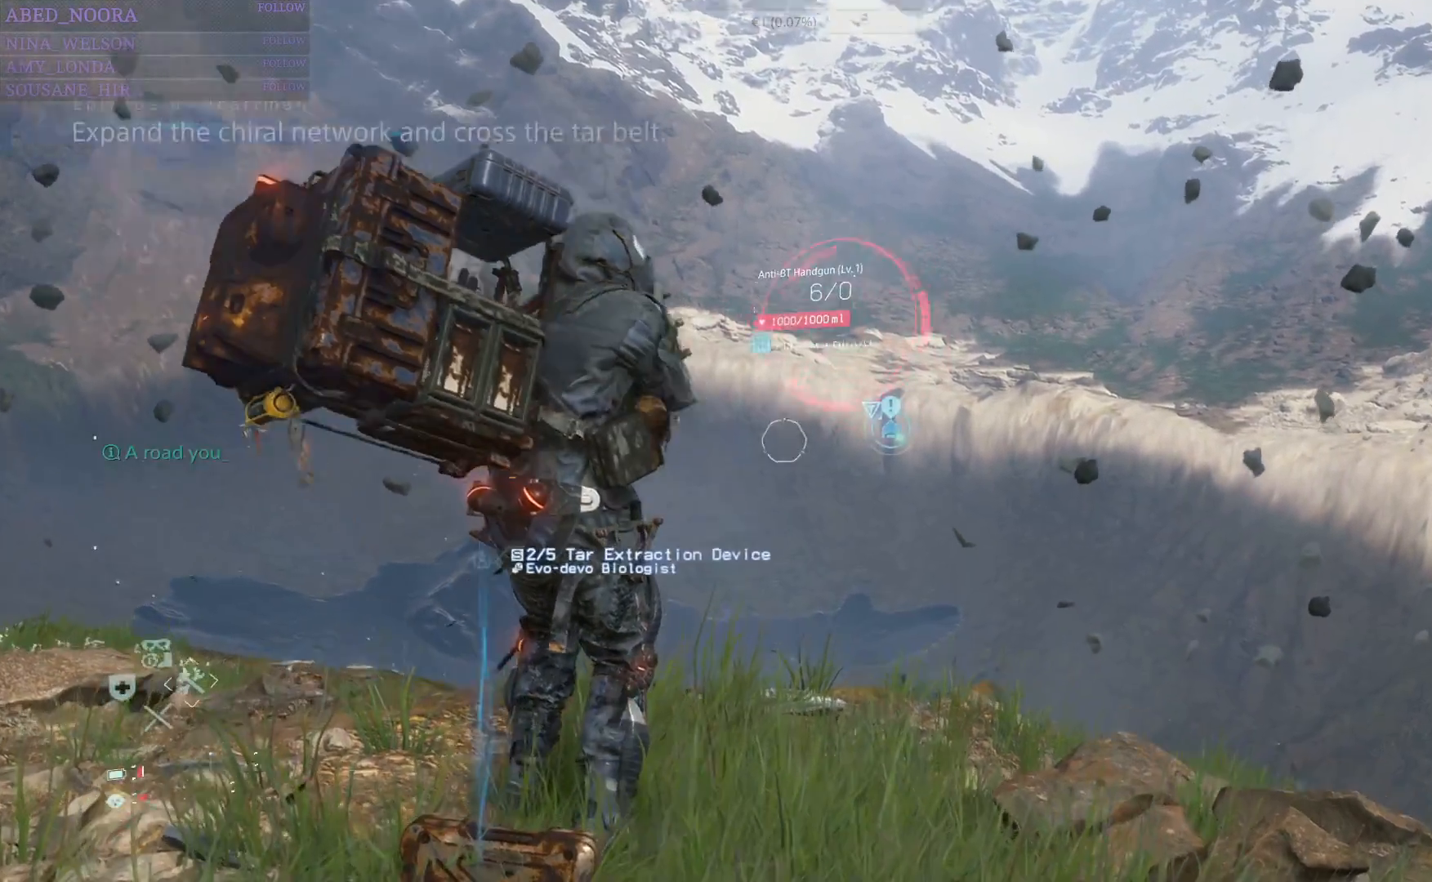
{"buttons": [], "left_stick": "center", "right_stick": "center", "events": [[333, "right_stick", "center"]]}
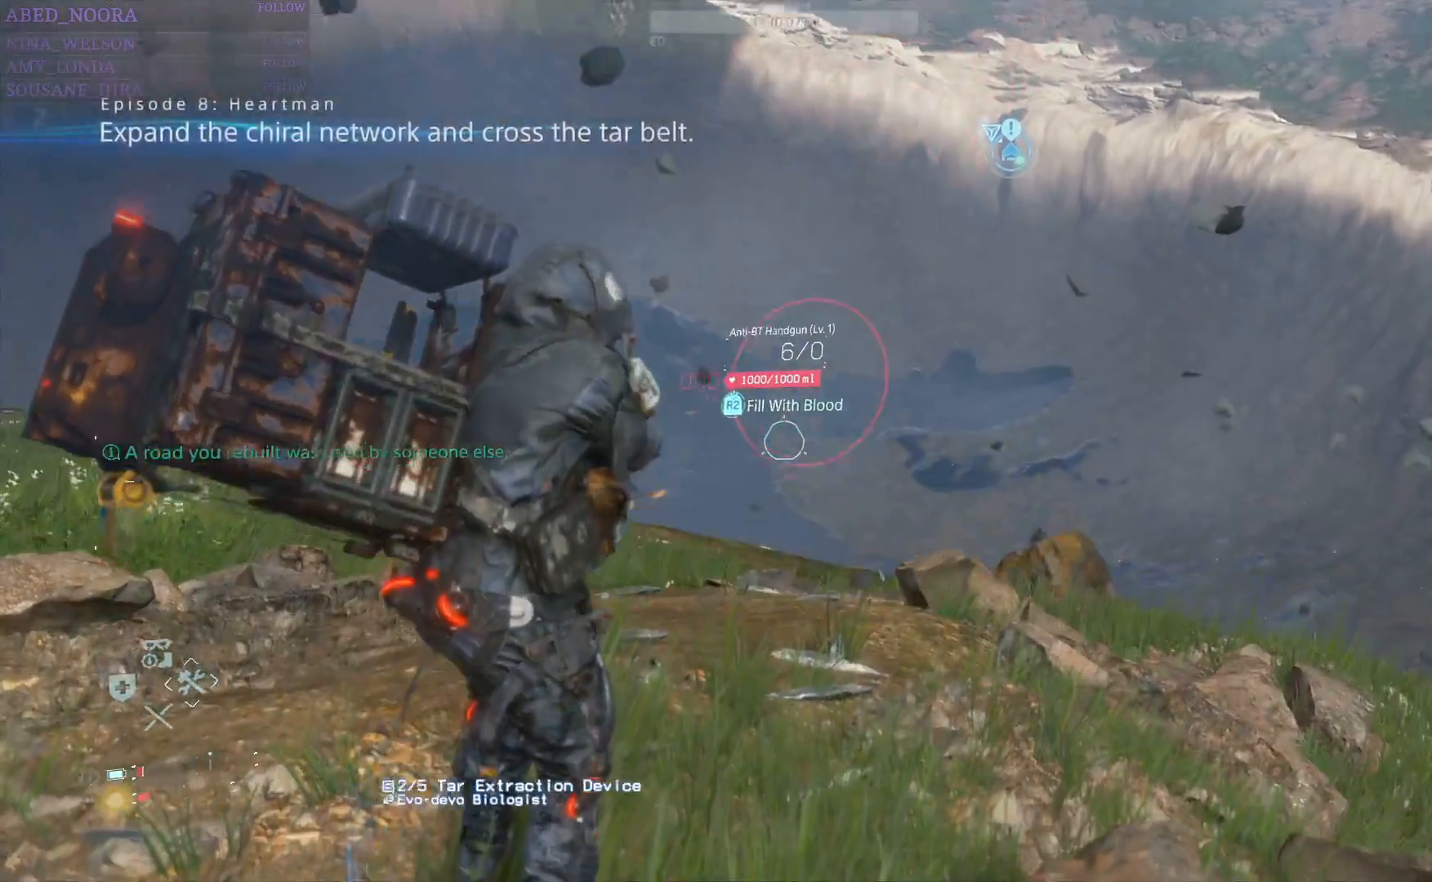
{"buttons": [], "left_stick": "center", "right_stick": "center", "events": []}
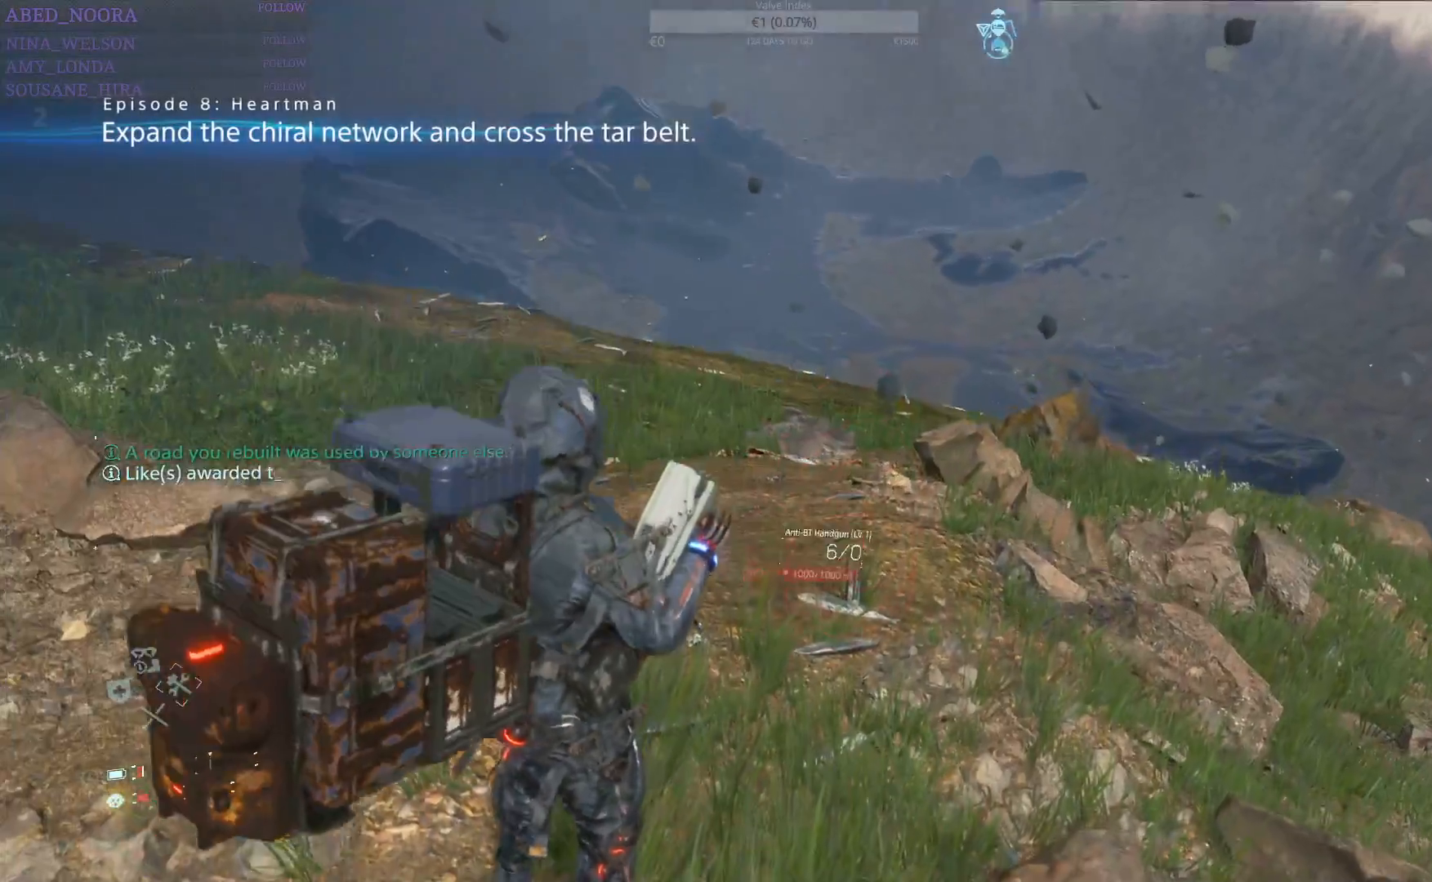
{"buttons": [], "left_stick": "center", "right_stick": "up-left", "events": [[183, "right_stick", "left"], [267, "right_stick", "up-left"]]}
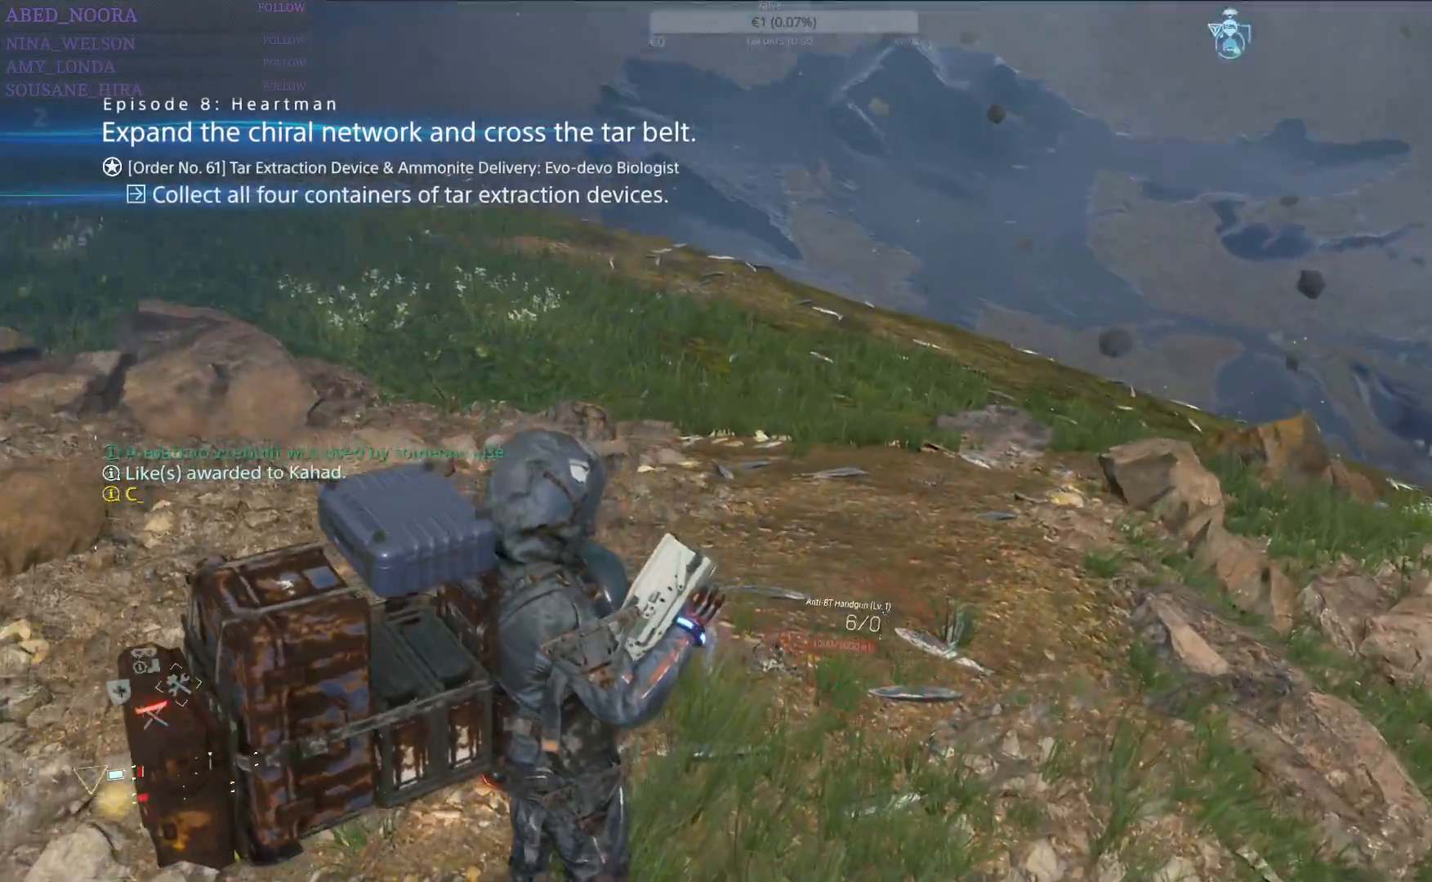
{"buttons": [], "left_stick": "center", "right_stick": "left", "events": [[33, "R1", "down"], [200, "R1", "up"], [333, "right_stick", "center"], [383, "right_stick", "up-left"], [433, "right_stick", "left"]]}
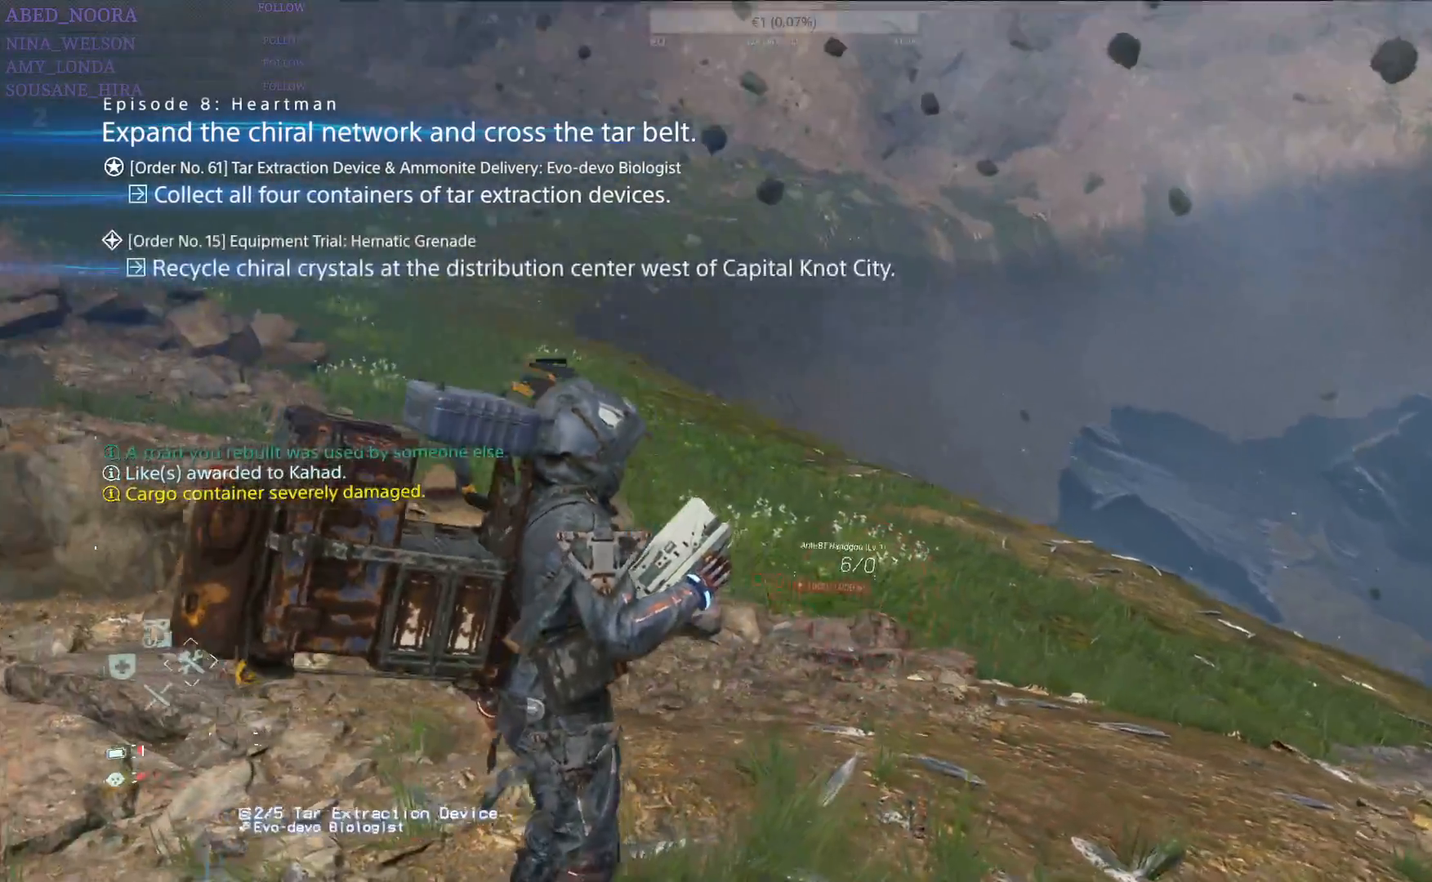
{"buttons": [], "left_stick": "center", "right_stick": "left", "events": []}
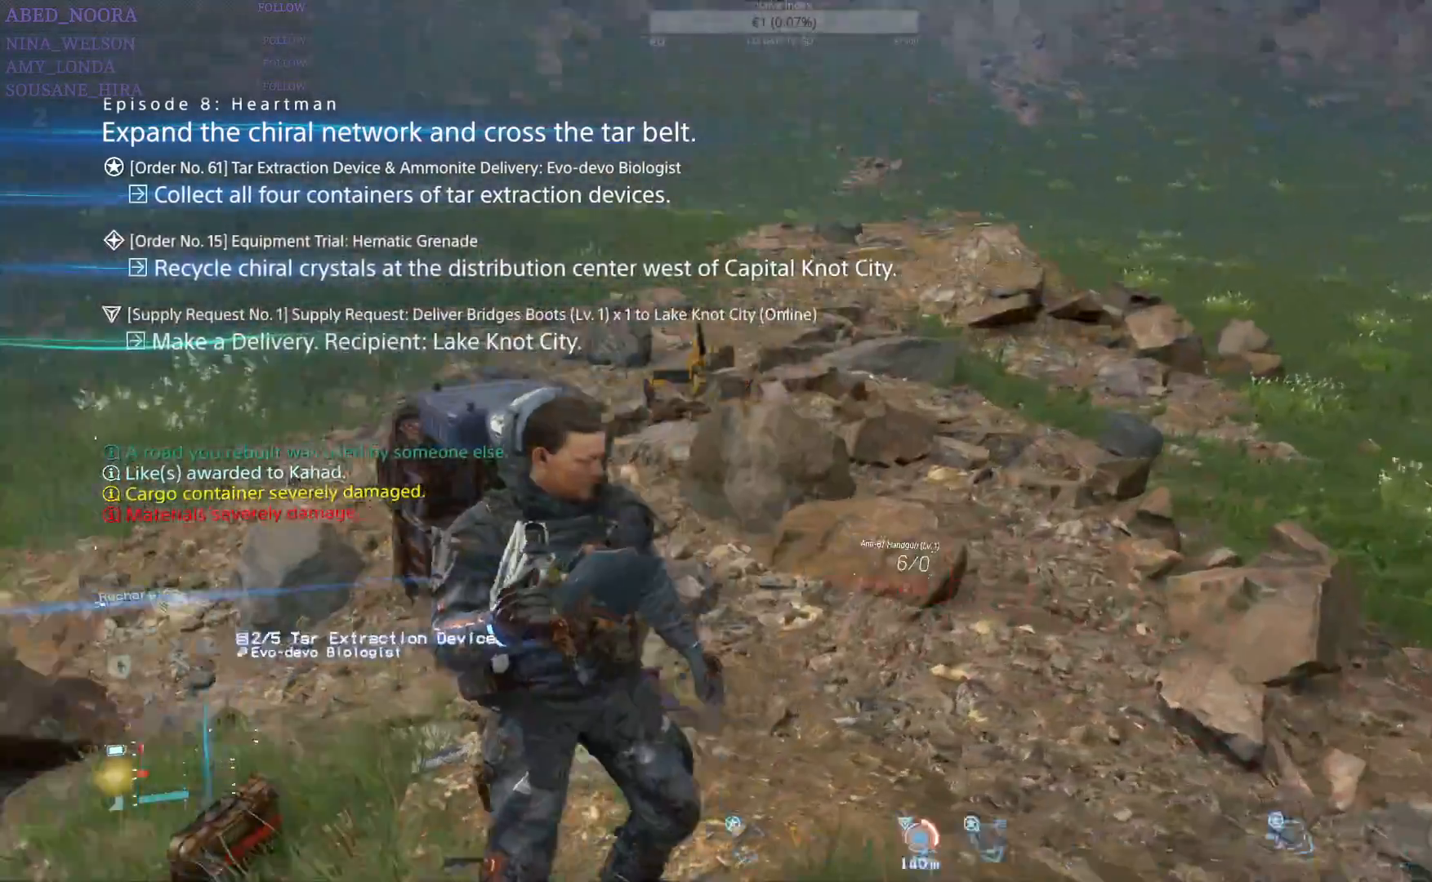
{"buttons": [], "left_stick": "center", "right_stick": "center", "events": [[367, "right_stick", "center"]]}
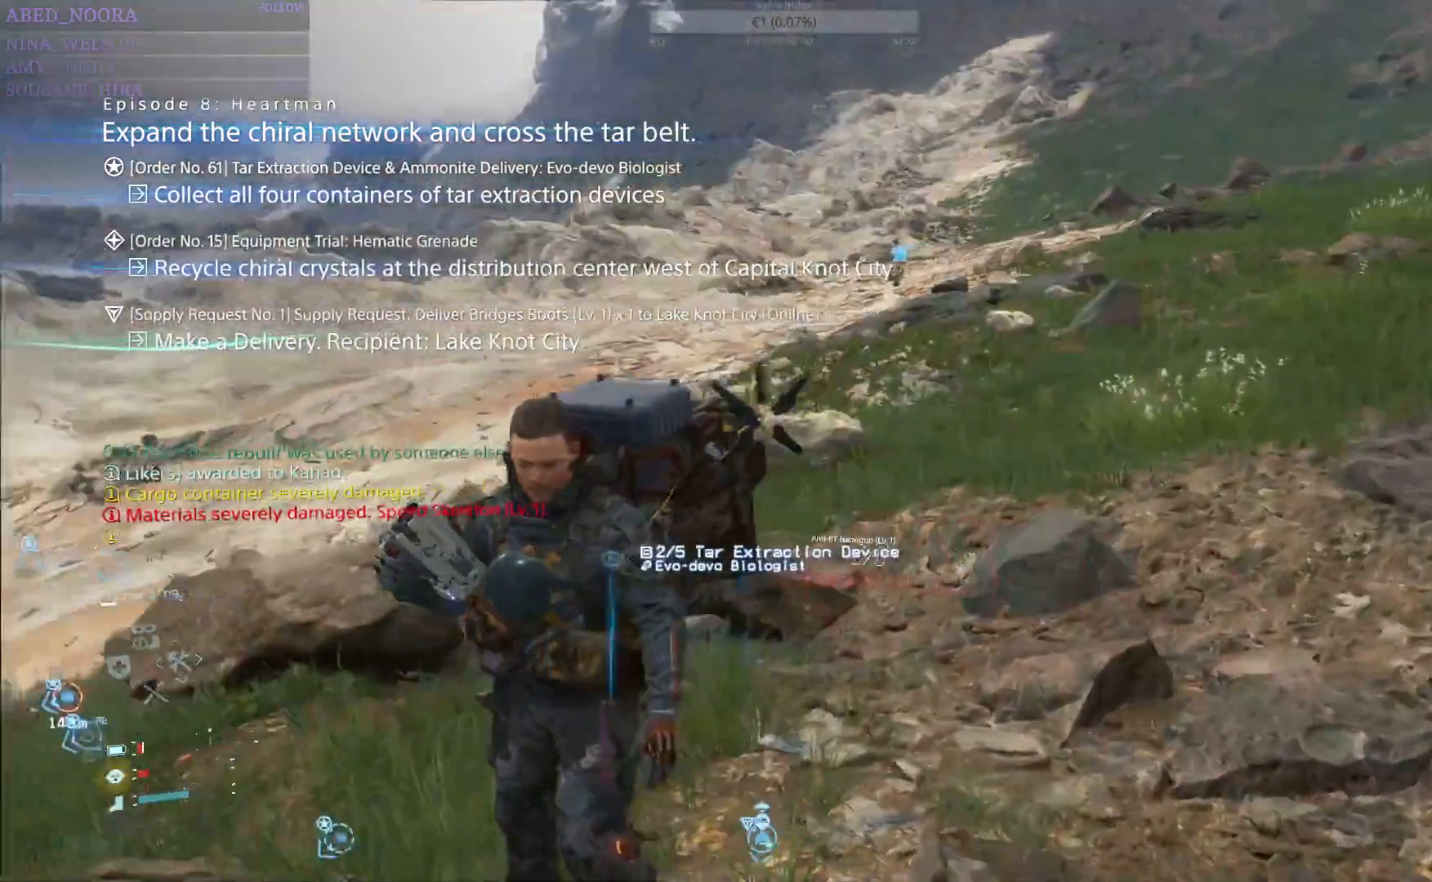
{"buttons": [], "left_stick": "center", "right_stick": "center", "events": [[83, "right_stick", "left"], [500, "right_stick", "center"]]}
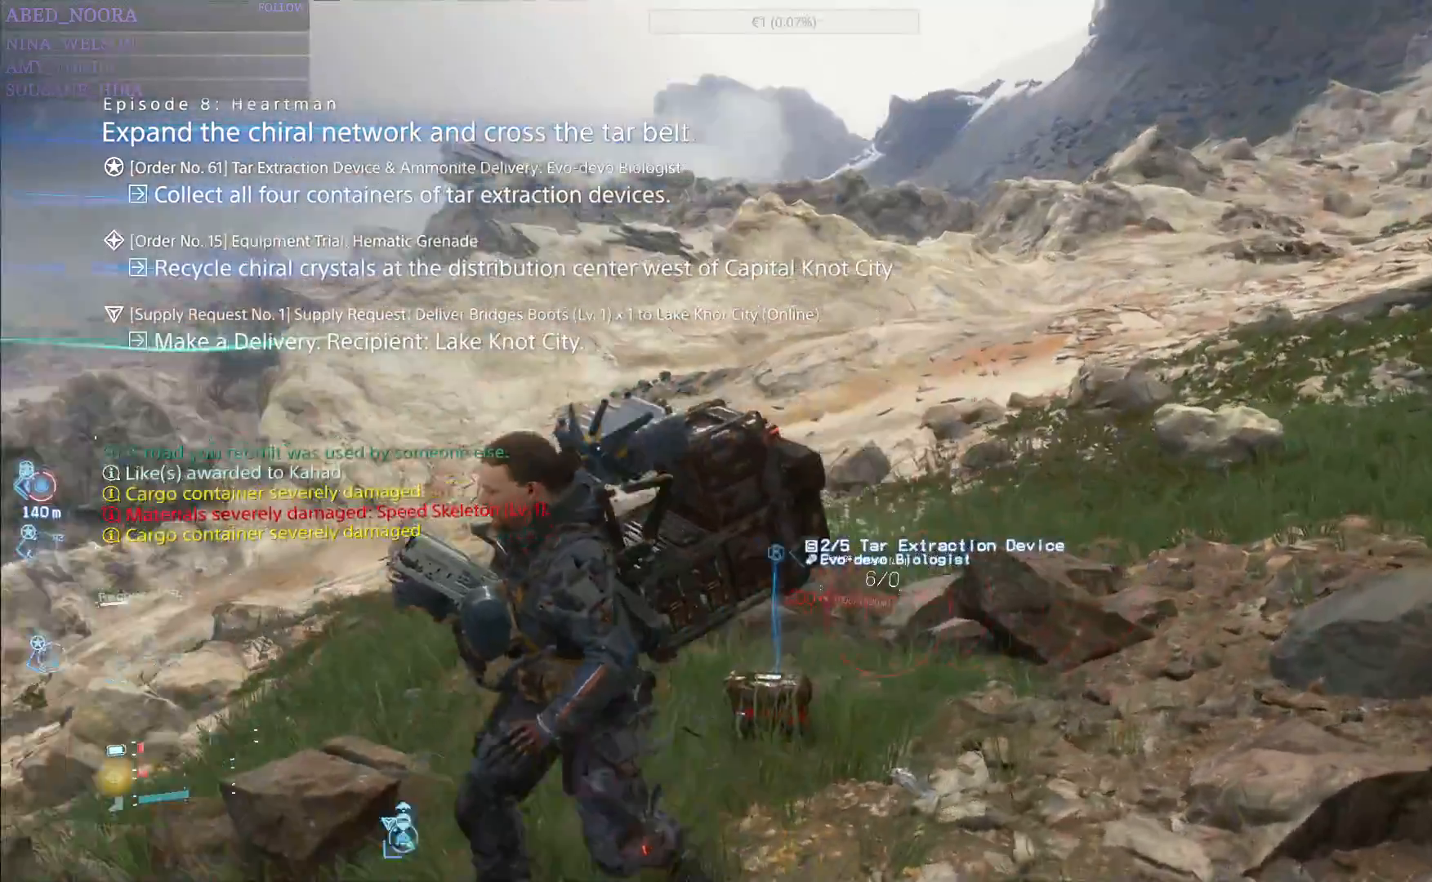
{"buttons": [], "left_stick": "up-right", "right_stick": "center", "events": [[250, "left_stick", "up-right"]]}
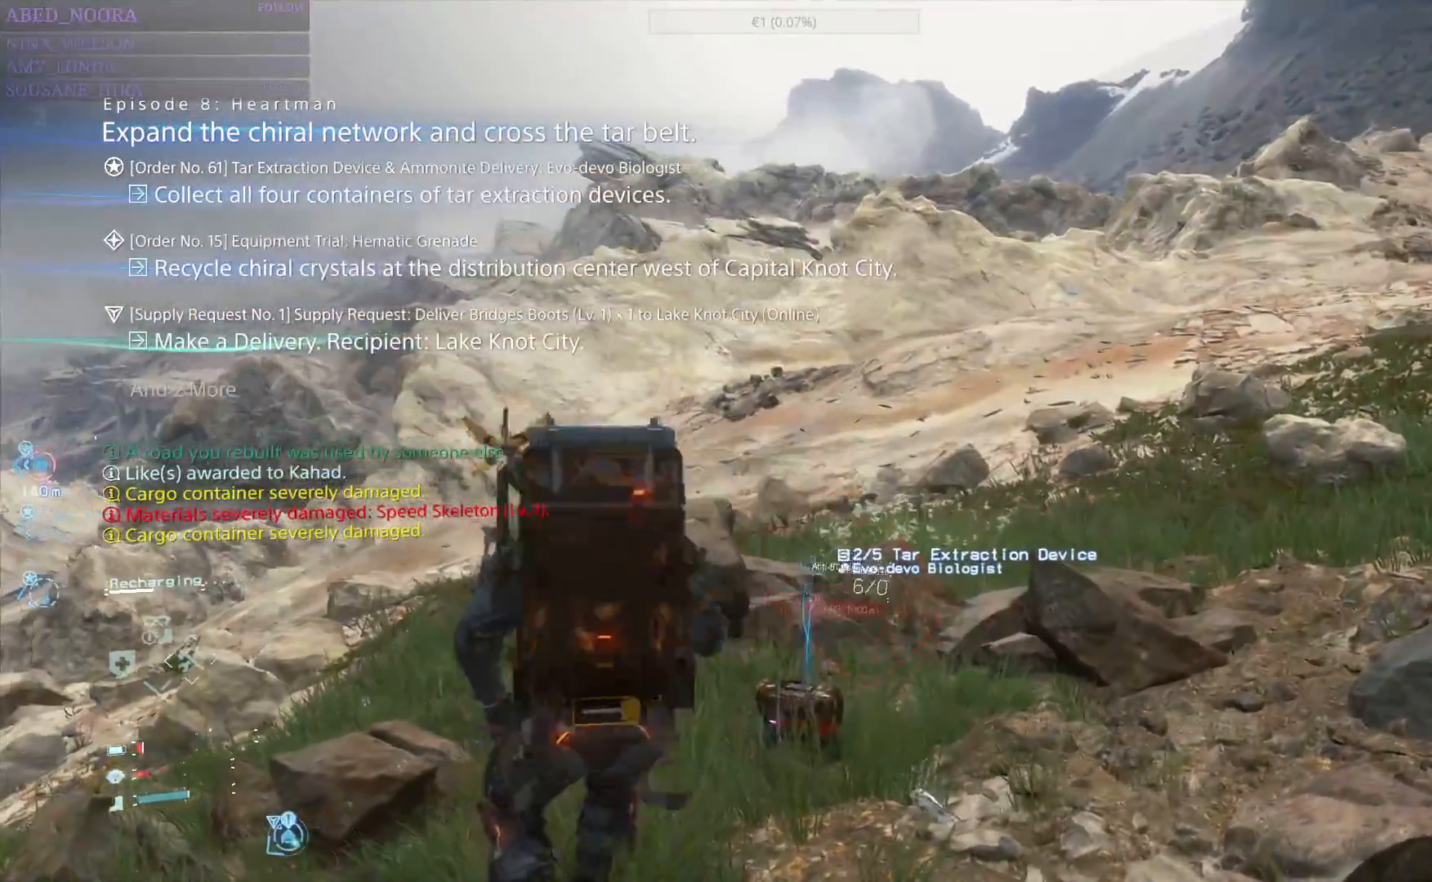
{"buttons": [], "left_stick": "center", "right_stick": "center", "events": [[17, "left_stick", "center"], [50, "TRIANGLE", "down"], [167, "TRIANGLE", "up"]]}
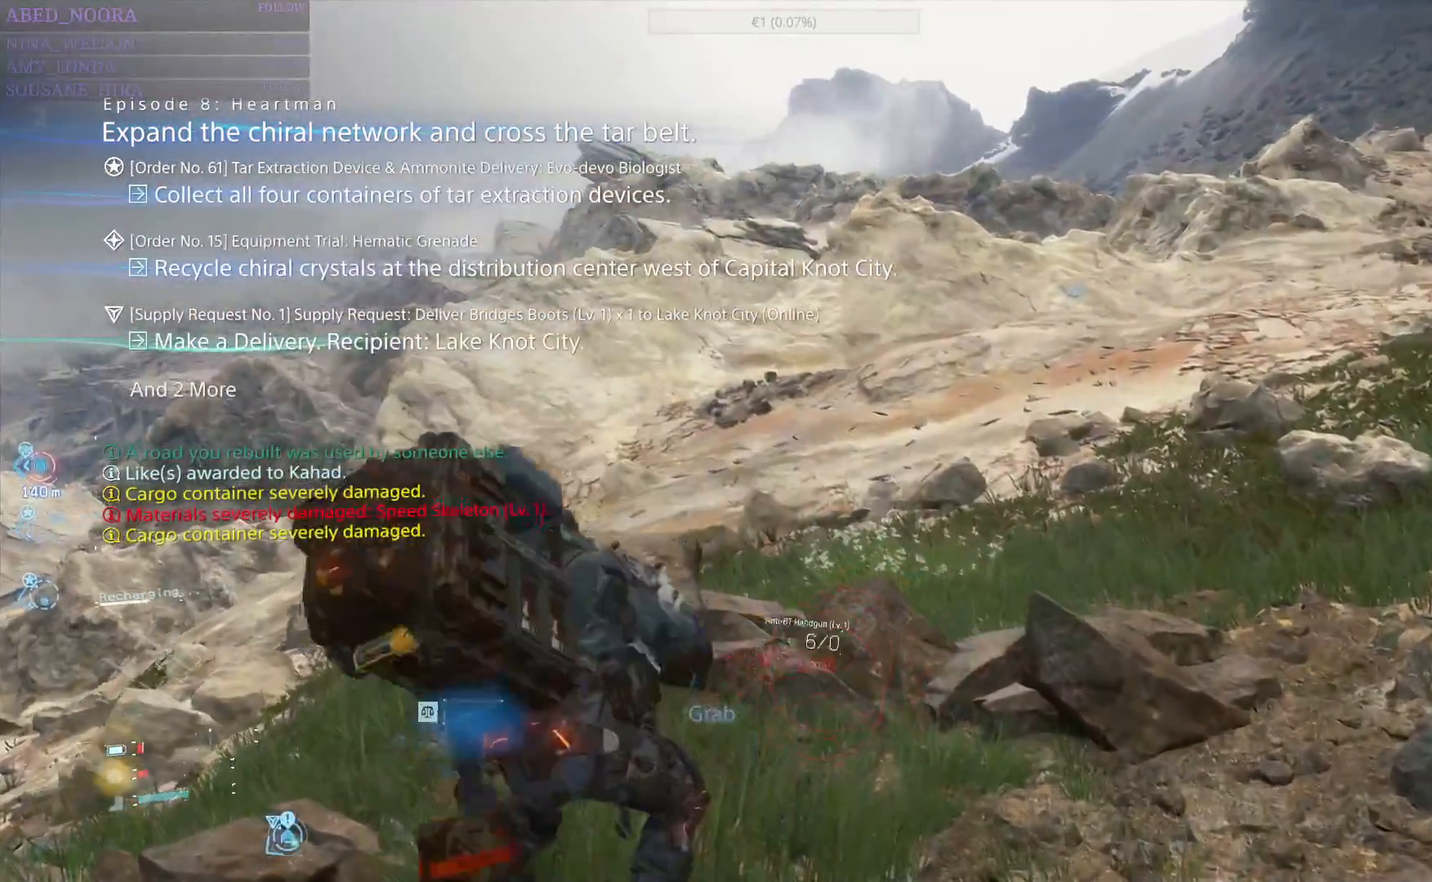
{"buttons": [], "left_stick": "center", "right_stick": "center", "events": []}
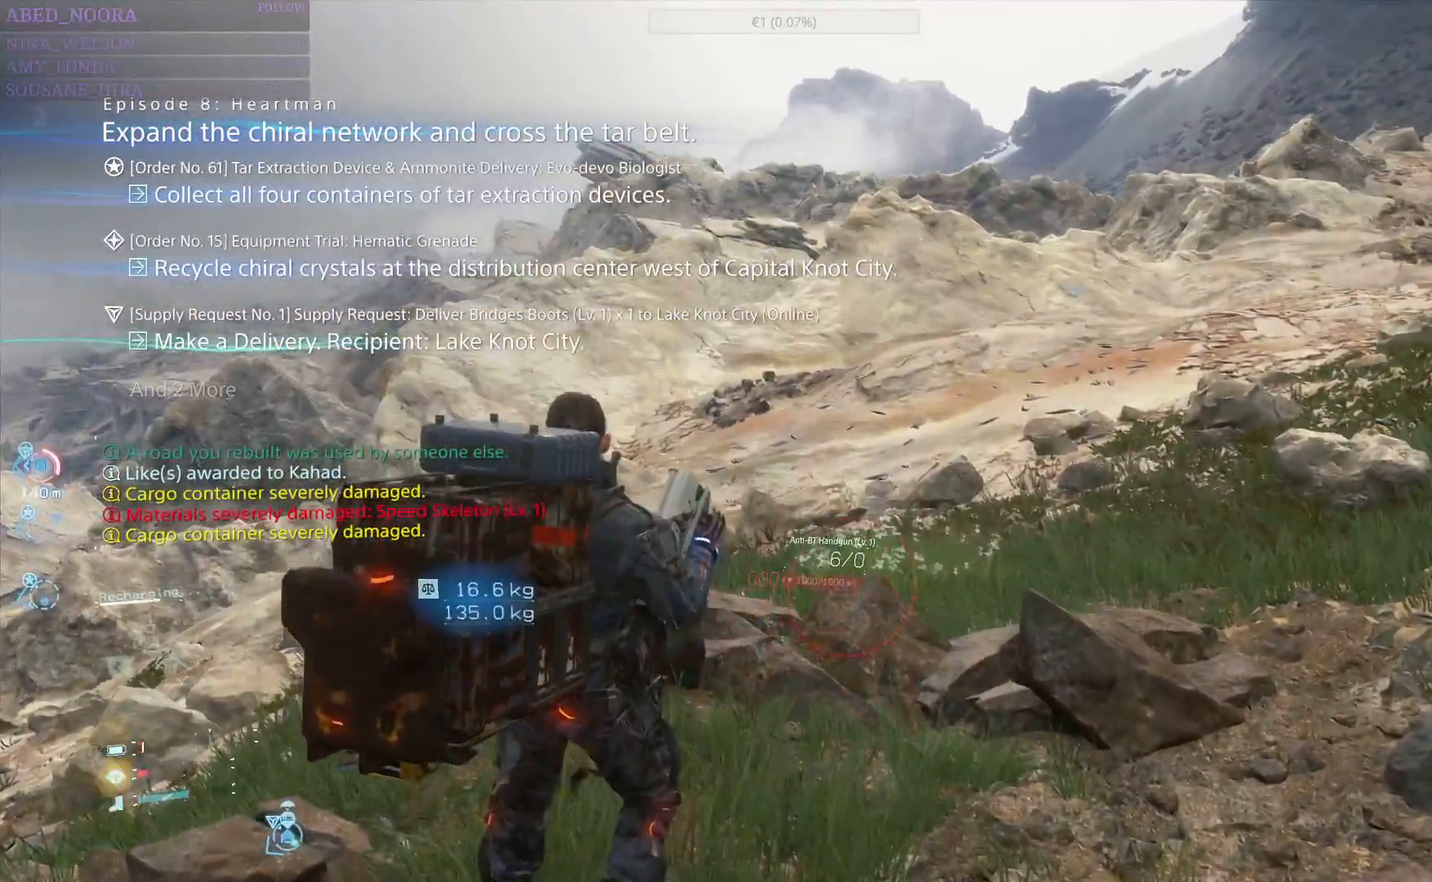
{"buttons": [], "left_stick": "center", "right_stick": "right", "events": [[333, "right_stick", "right"]]}
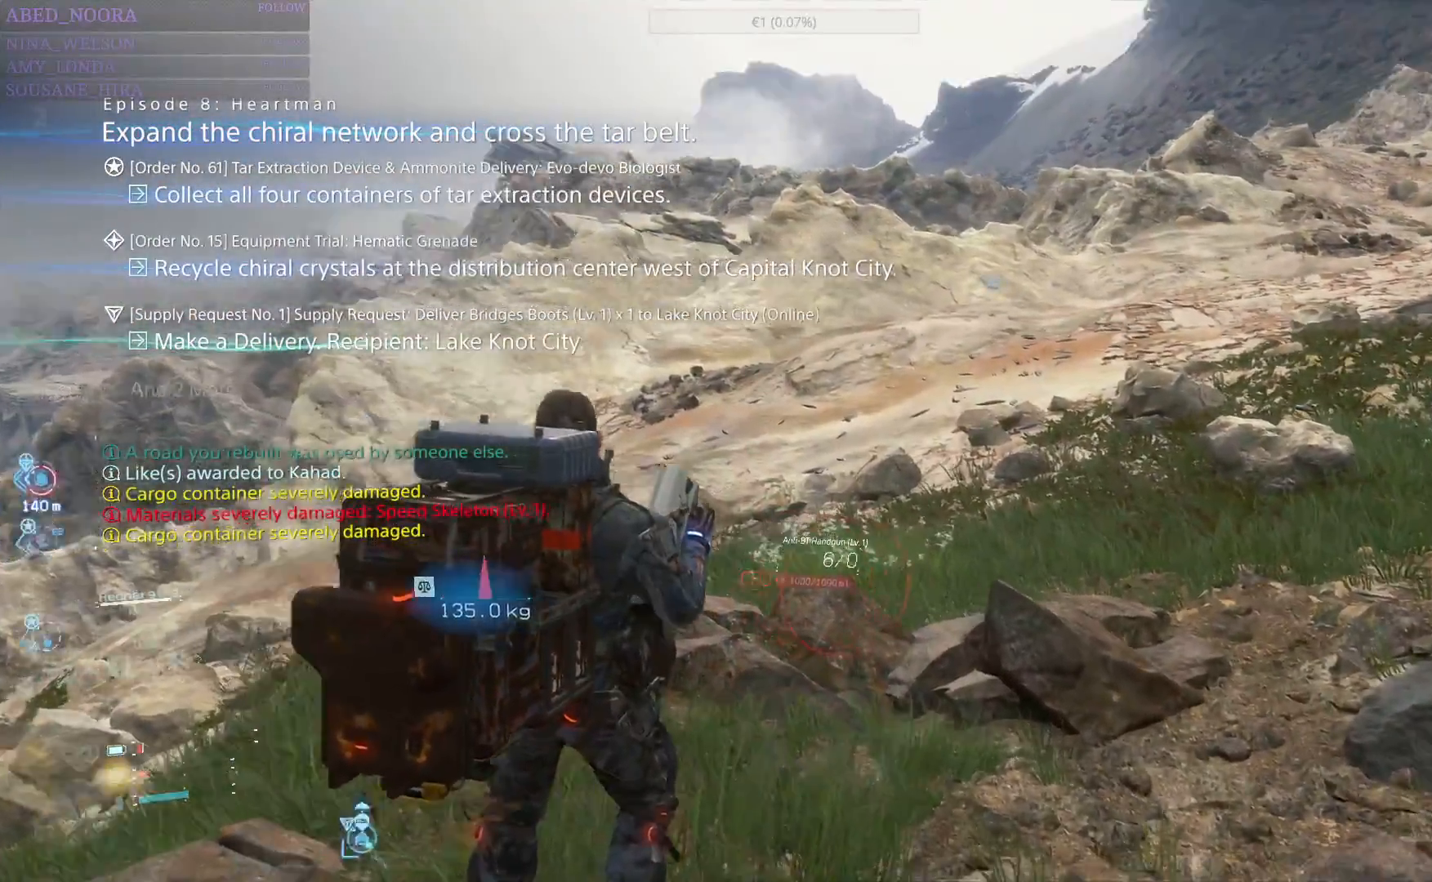
{"buttons": [], "left_stick": "center", "right_stick": "center", "events": [[67, "right_stick", "center"], [133, "DPAD_RIGHT", "down"], [217, "DPAD_RIGHT", "up"]]}
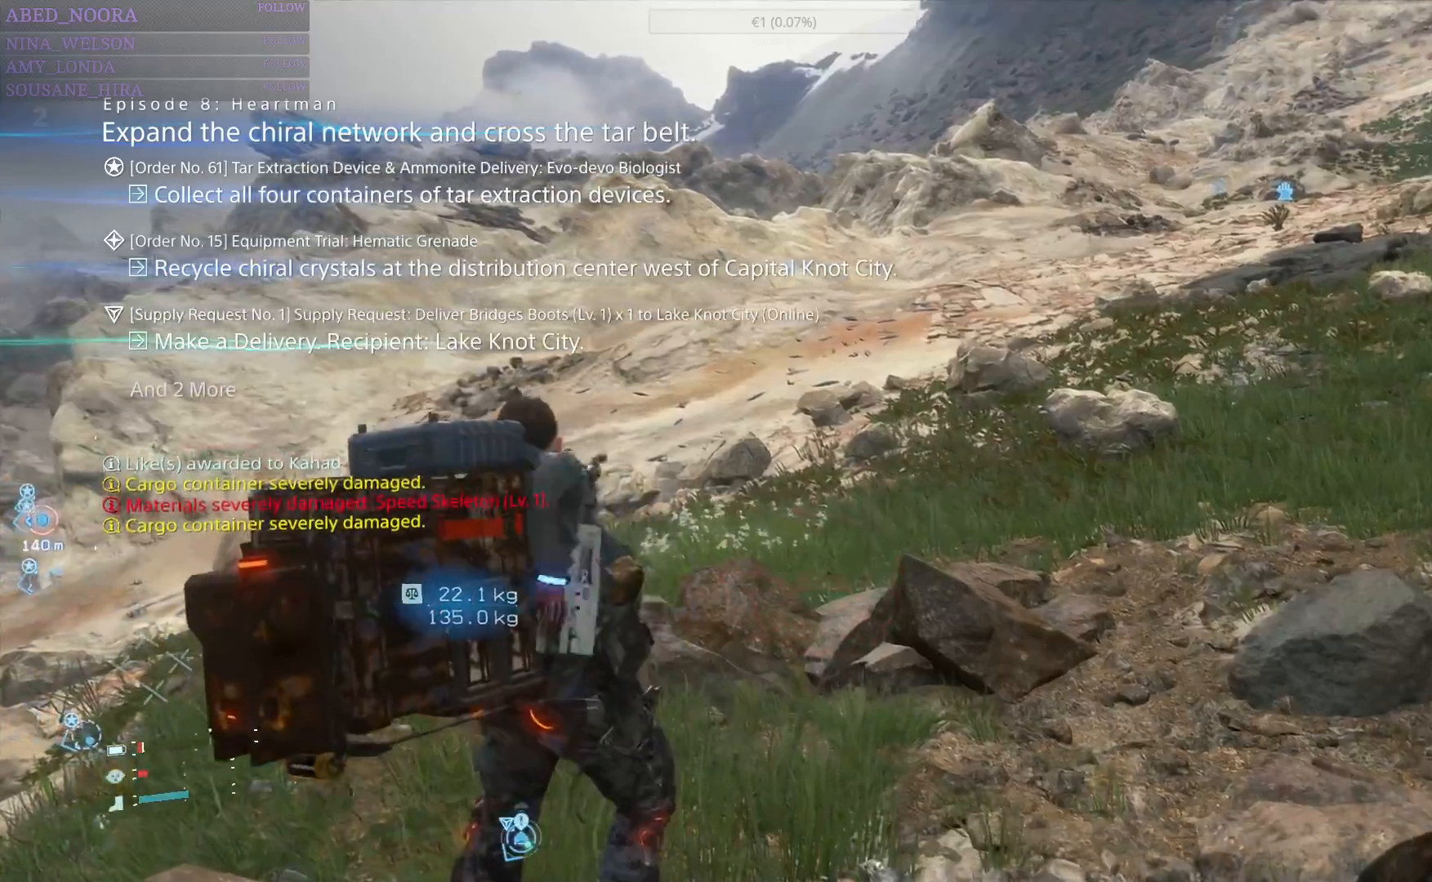
{"buttons": [], "left_stick": "up", "right_stick": "left", "events": [[17, "right_stick", "right"], [183, "right_stick", "center"], [283, "left_stick", "up"], [400, "right_stick", "left"]]}
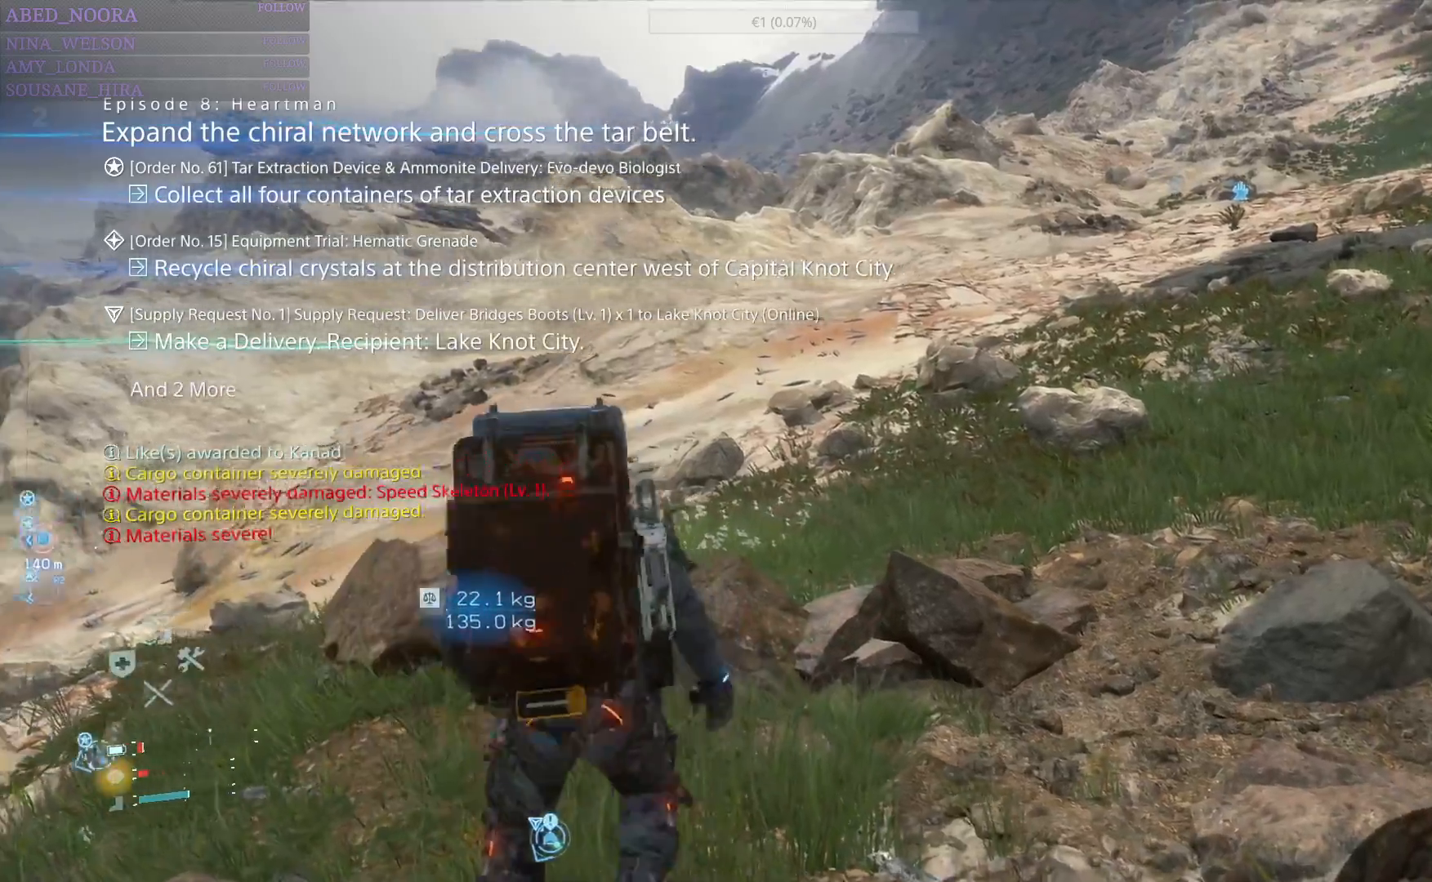
{"buttons": ["R1"], "left_stick": "center", "right_stick": "left", "events": [[300, "left_stick", "center"], [367, "R1", "down"]]}
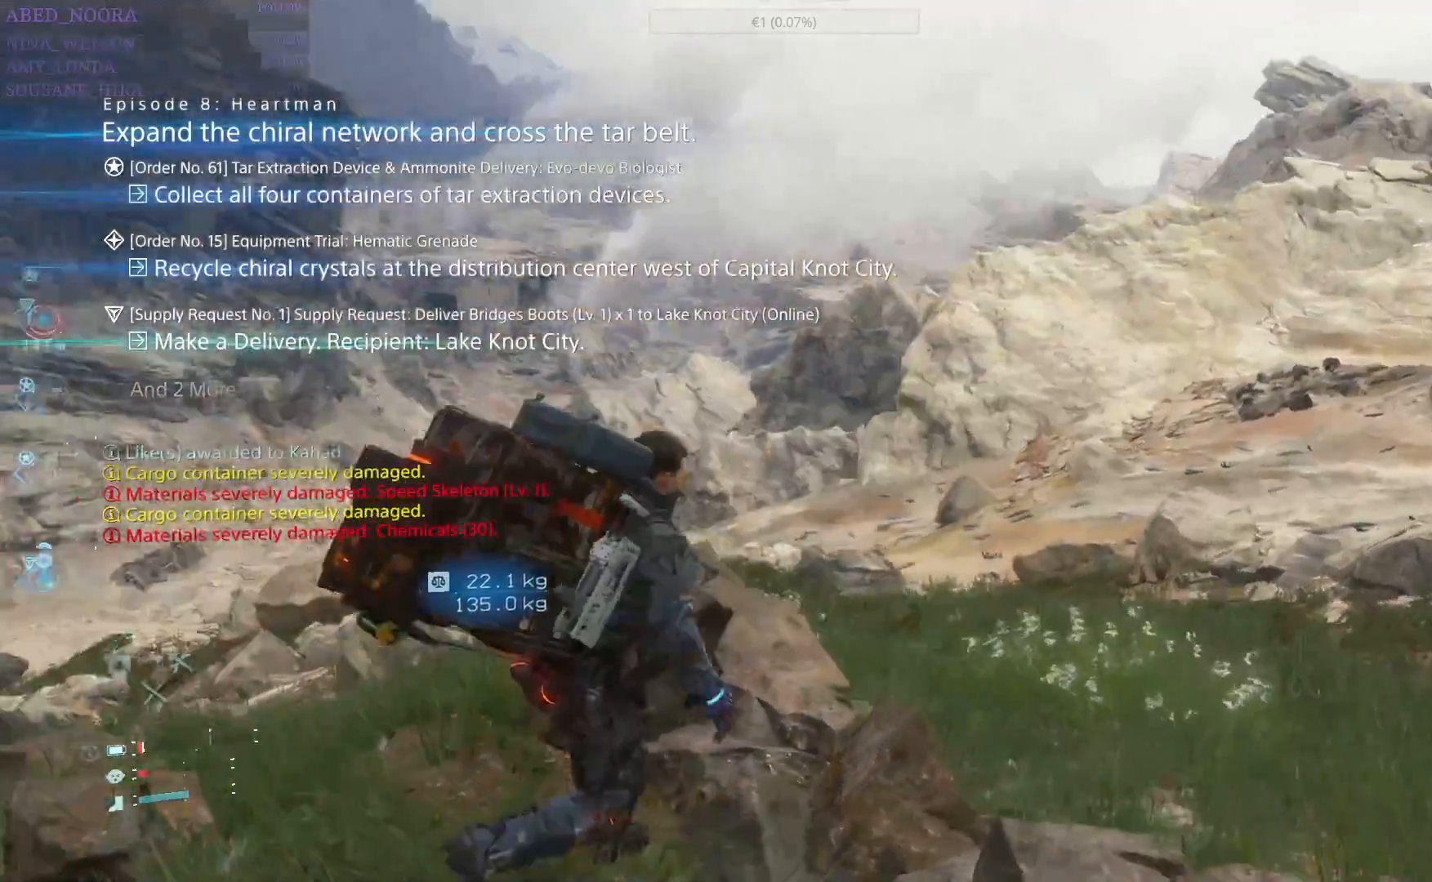
{"buttons": ["R1"], "left_stick": "center", "right_stick": "center", "events": [[200, "right_stick", "center"]]}
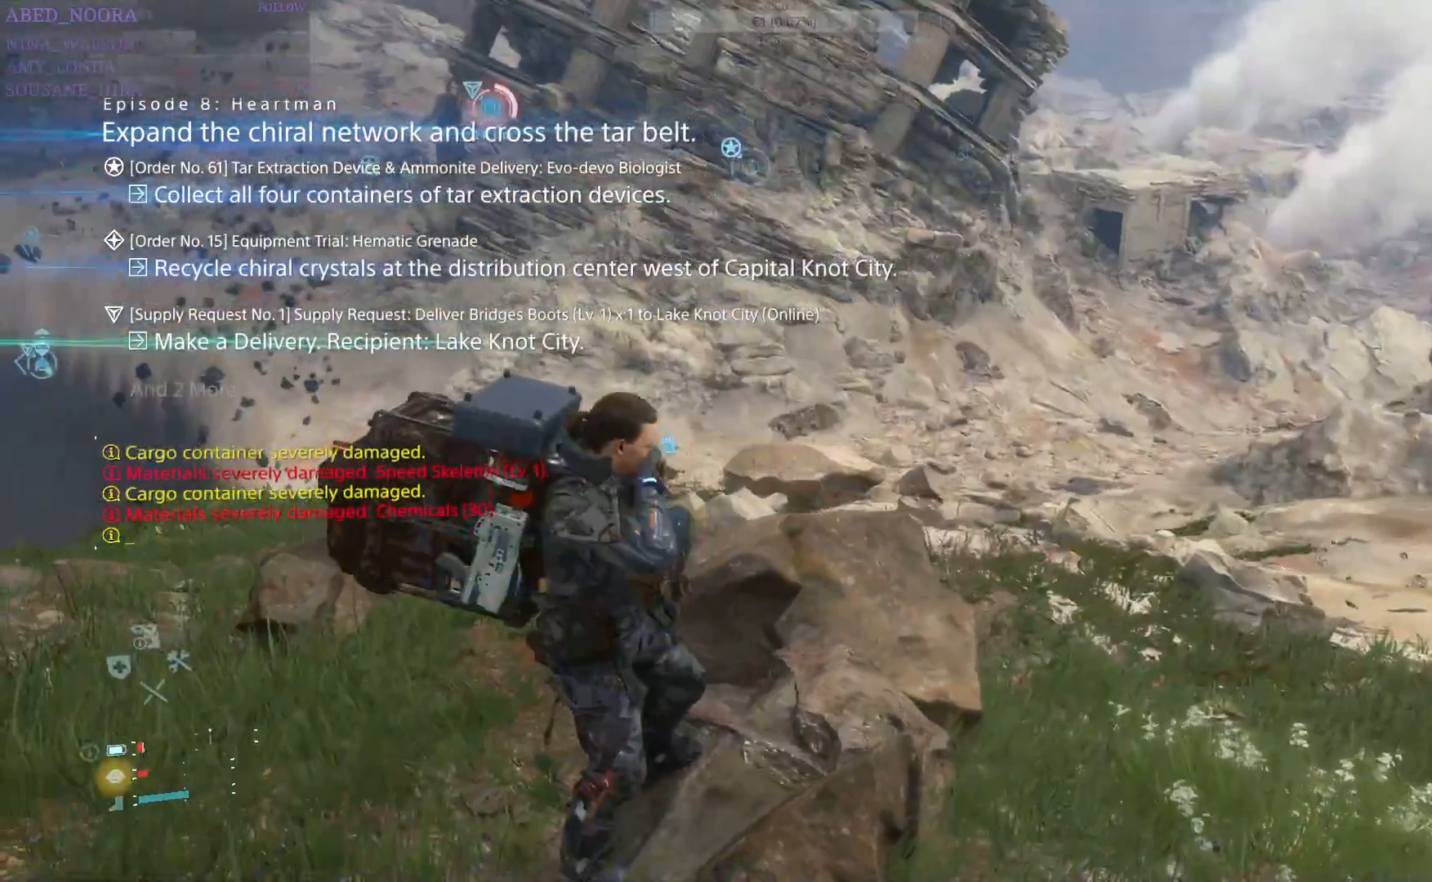
{"buttons": ["R1"], "left_stick": "center", "right_stick": "center", "events": []}
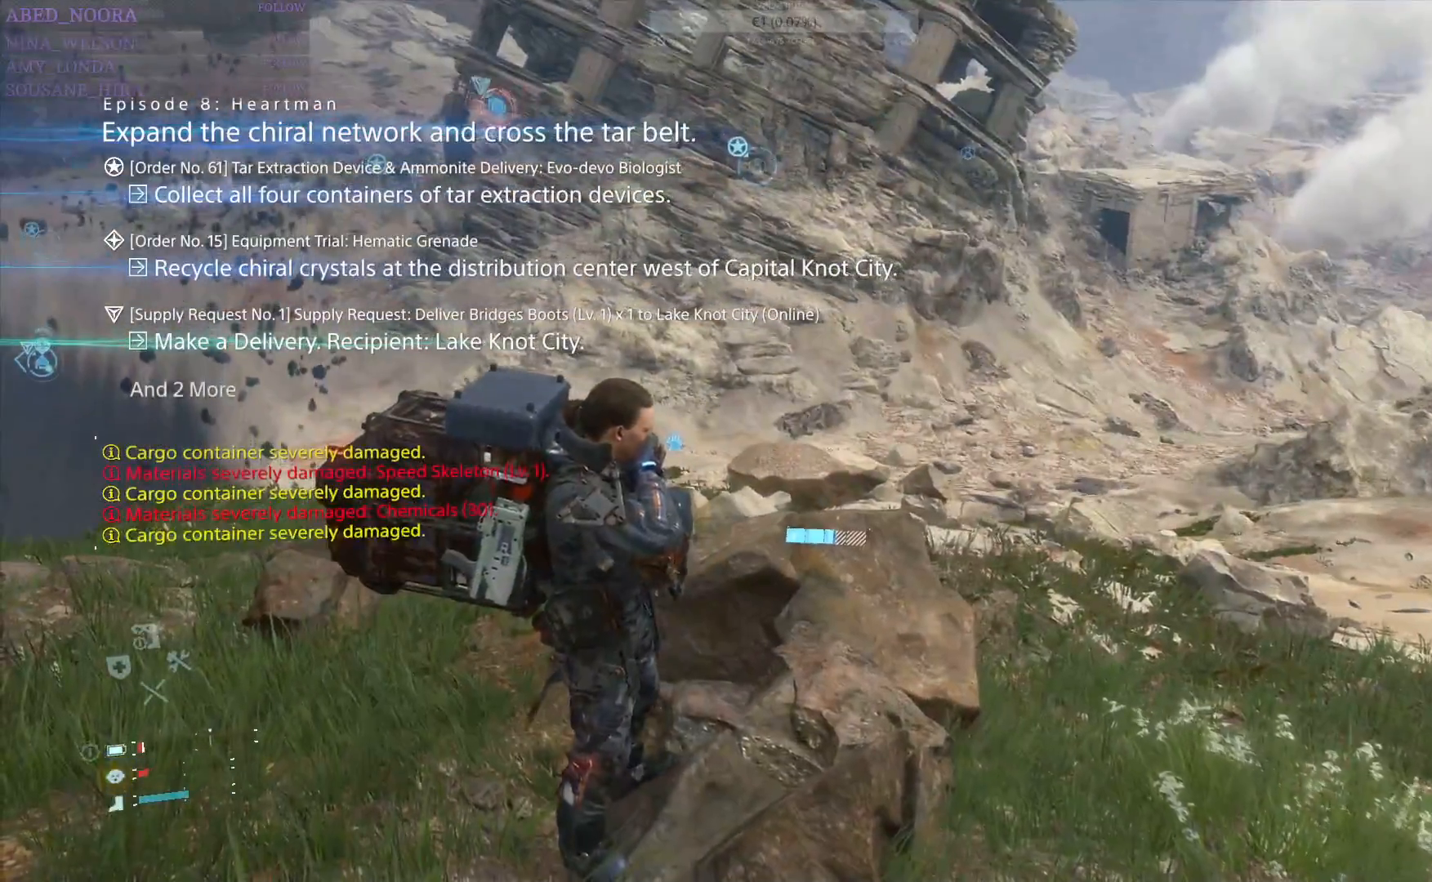
{"buttons": [], "left_stick": "center", "right_stick": "center", "events": [[167, "right_stick", "up-left"], [400, "R1", "up"], [483, "right_stick", "center"]]}
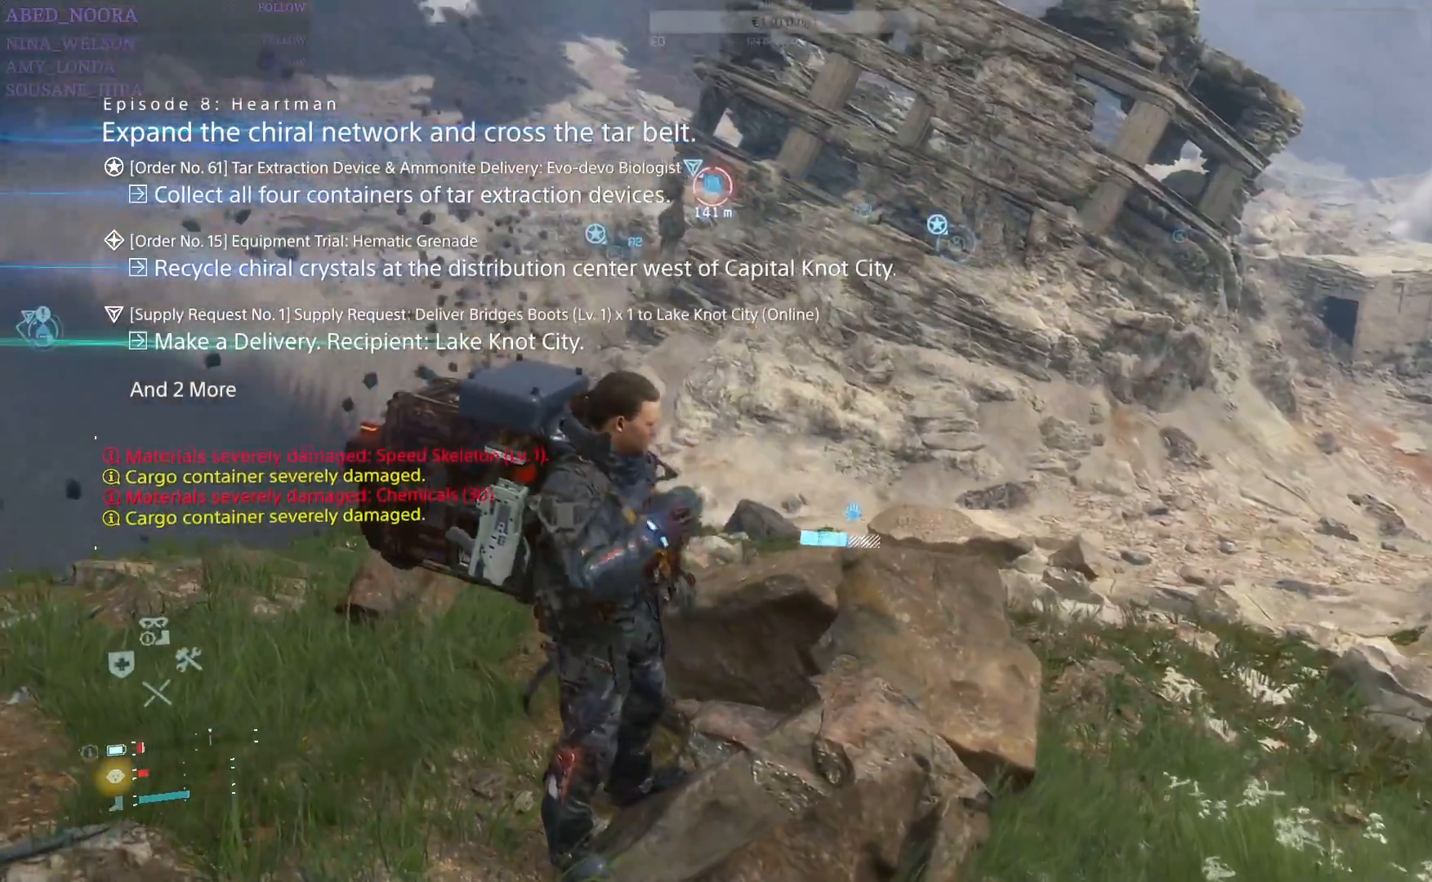
{"buttons": [], "left_stick": "center", "right_stick": "center", "events": [[250, "R1", "down"], [367, "R1", "up"]]}
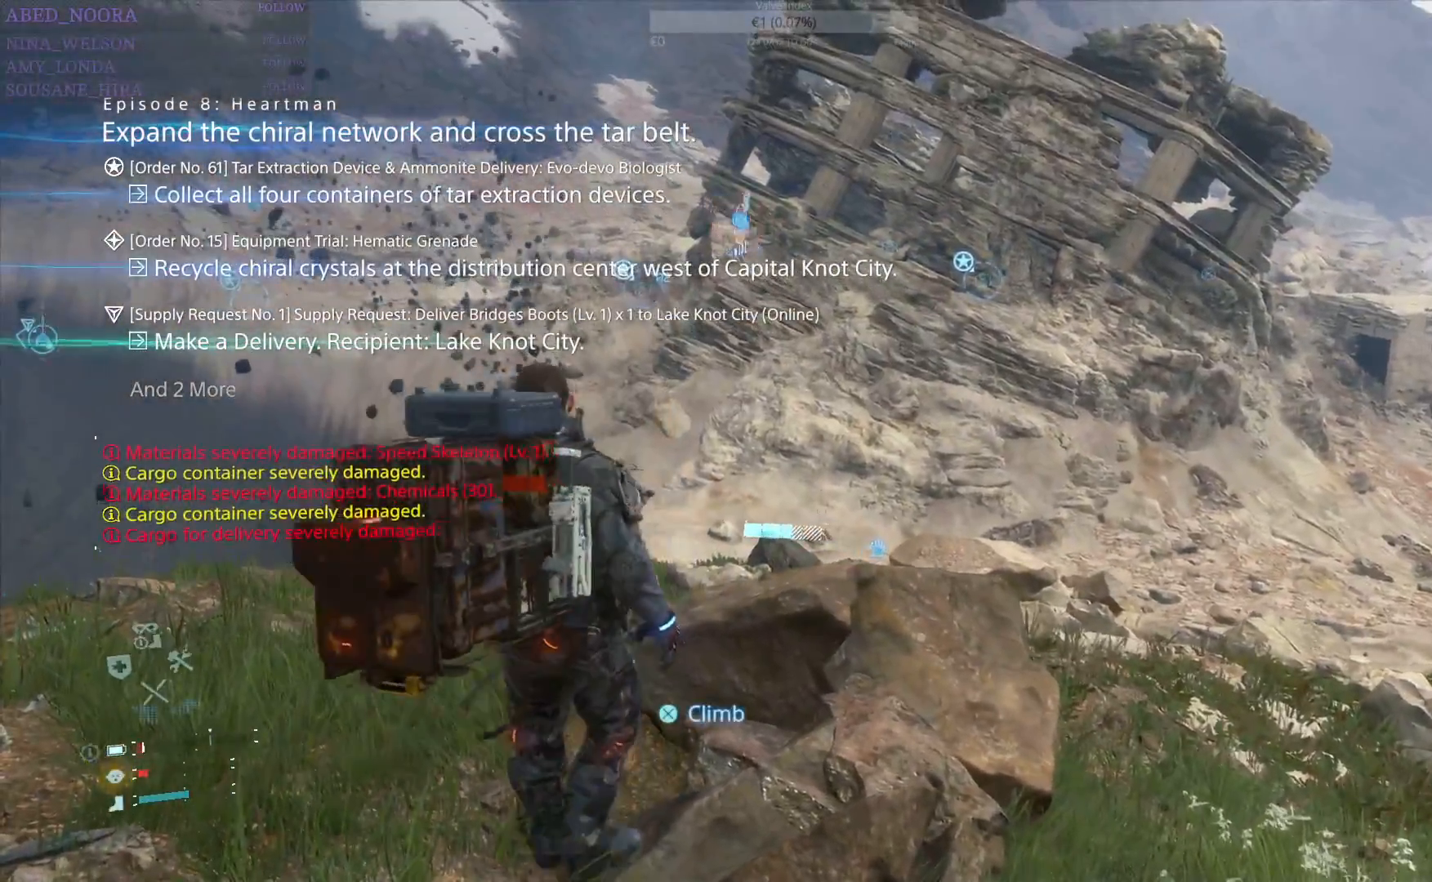
{"buttons": [], "left_stick": "center", "right_stick": "down-left", "events": [[33, "right_stick", "up-left"], [100, "right_stick", "center"], [383, "right_stick", "down-left"]]}
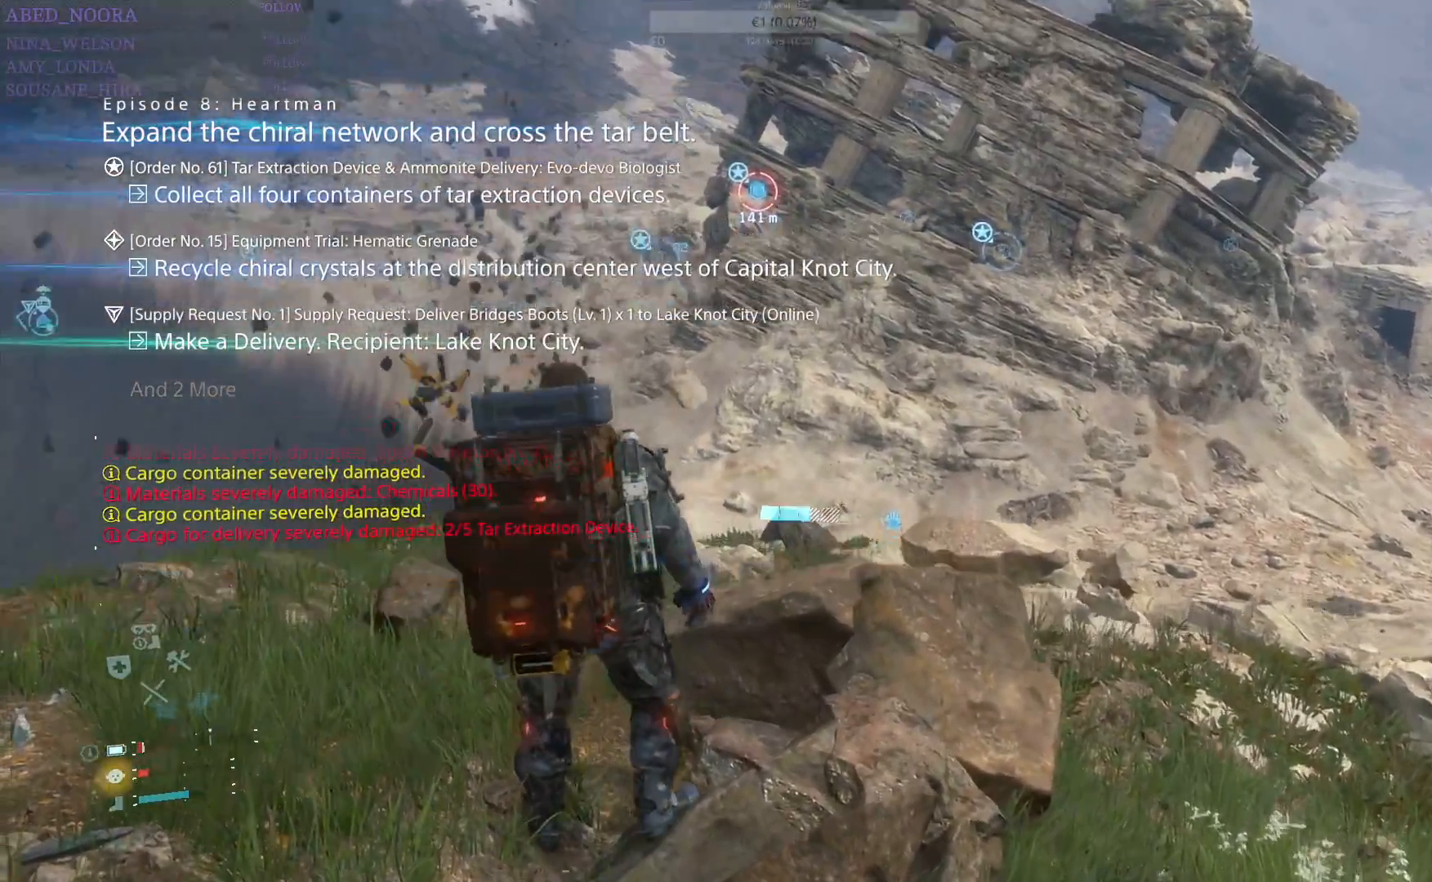
{"buttons": ["L1"], "left_stick": "center", "right_stick": "center", "events": [[33, "right_stick", "center"], [133, "L1", "down"]]}
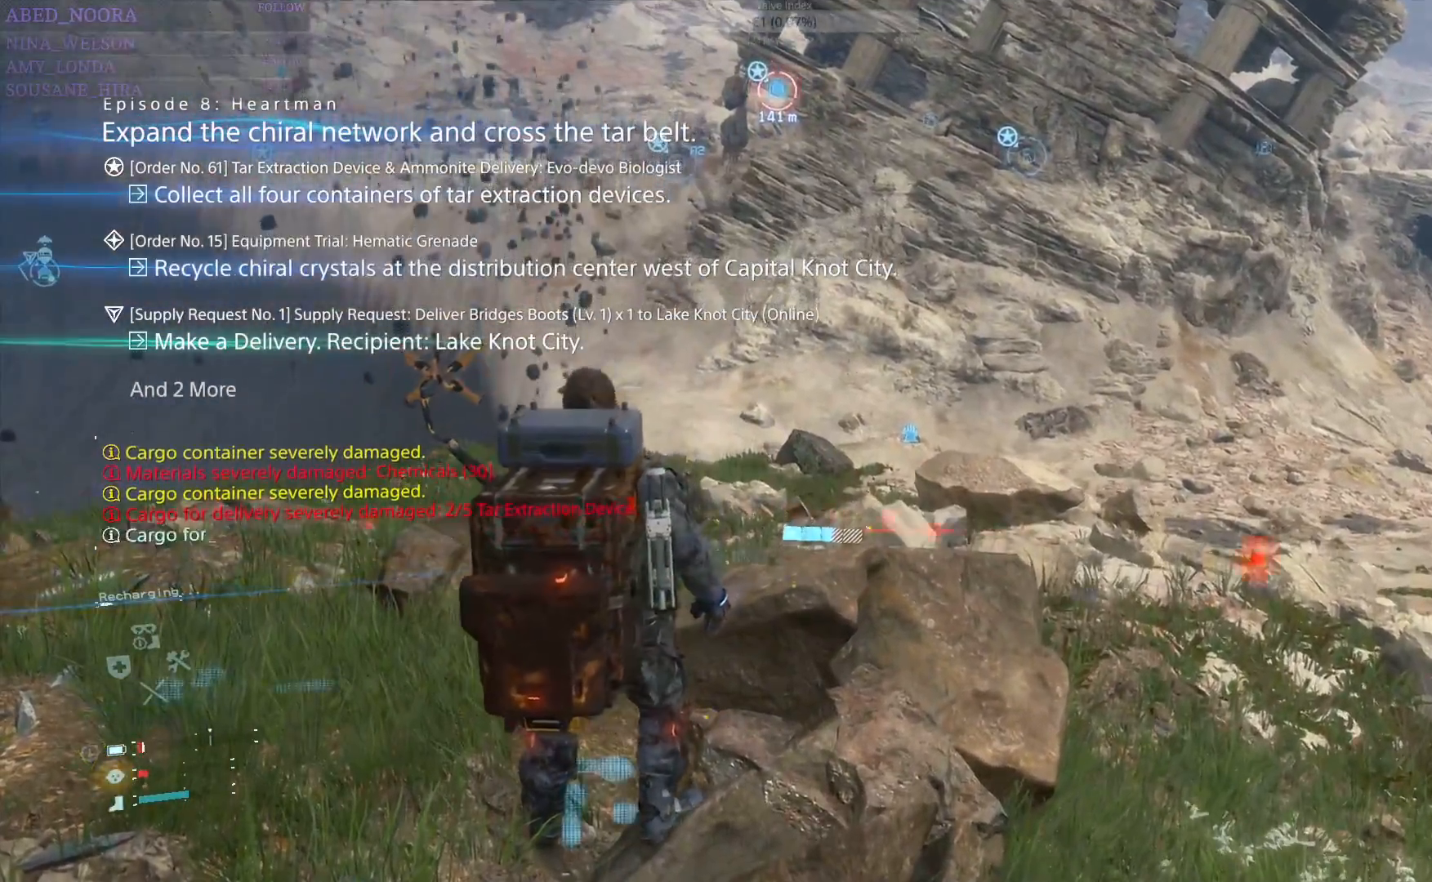
{"buttons": ["L1"], "left_stick": "center", "right_stick": "center", "events": [[267, "DPAD_RIGHT", "down"], [333, "DPAD_RIGHT", "up"]]}
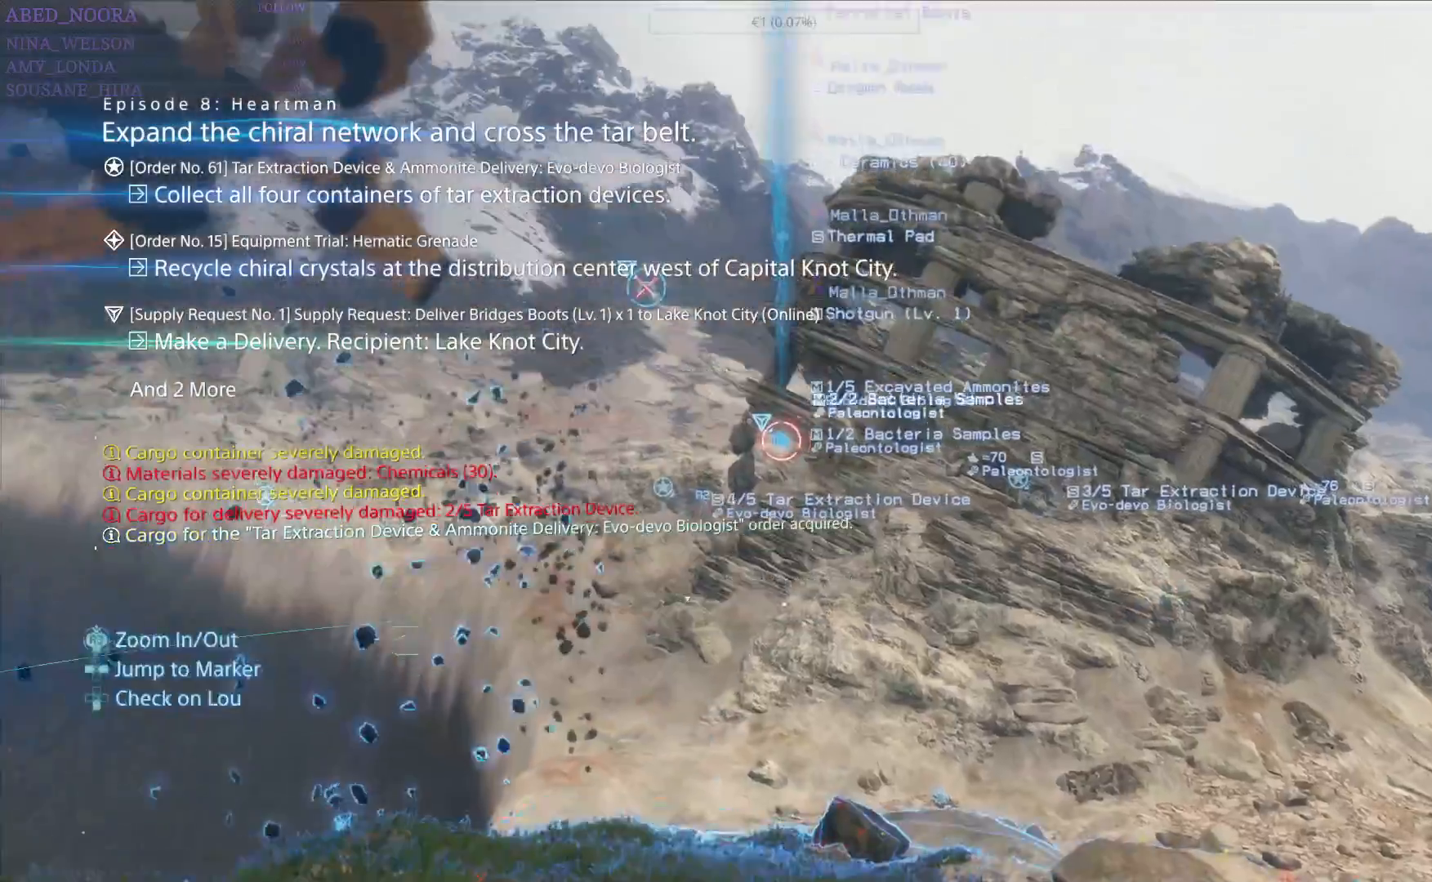
{"buttons": ["L1"], "left_stick": "center", "right_stick": "center", "events": []}
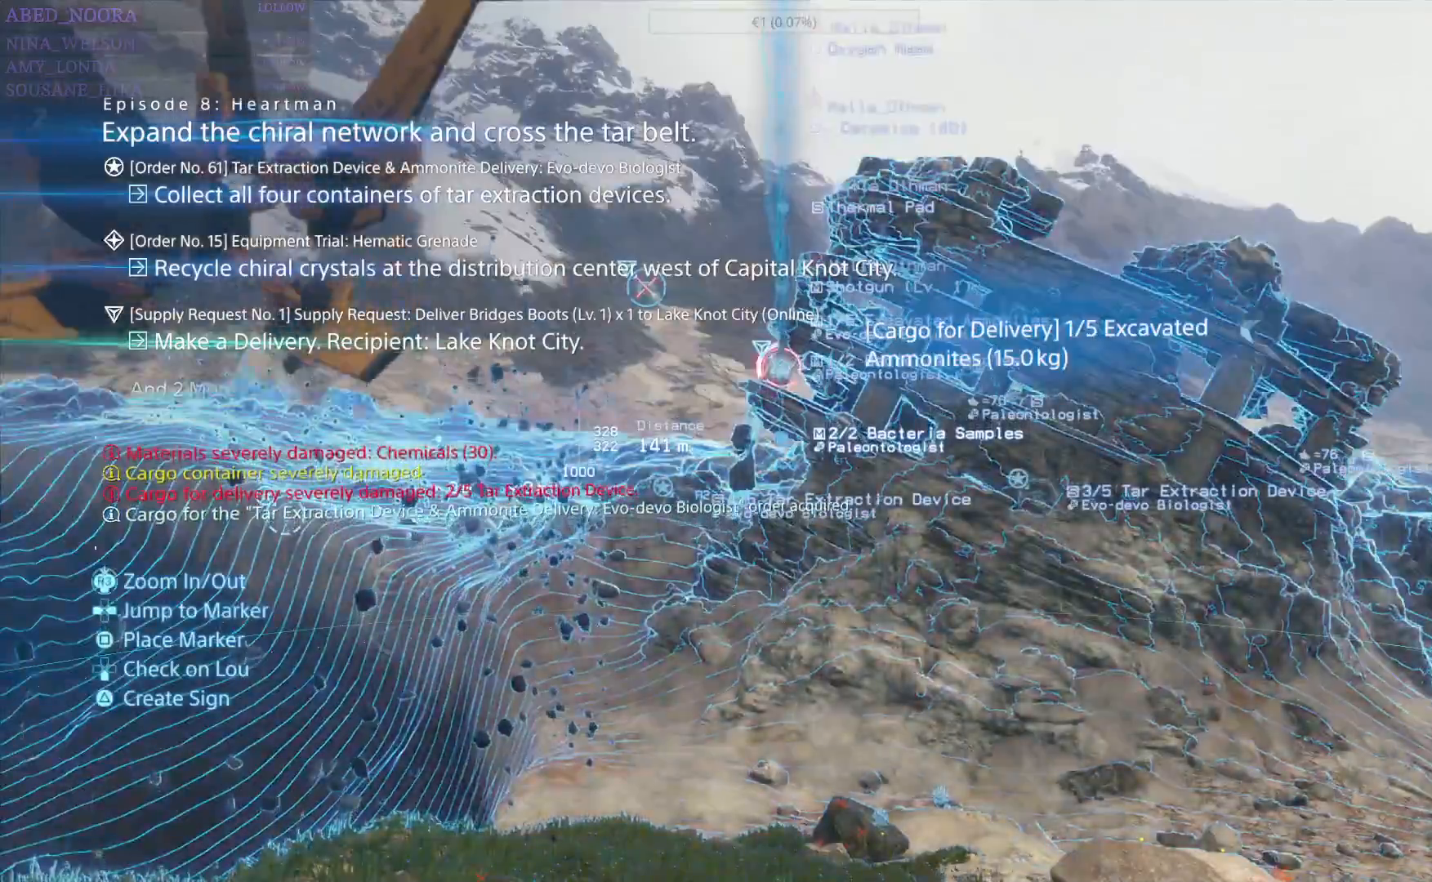
{"buttons": [], "left_stick": "up", "right_stick": "center", "events": [[83, "L1", "up"], [183, "right_stick", "down-left"], [233, "left_stick", "up"], [450, "right_stick", "center"]]}
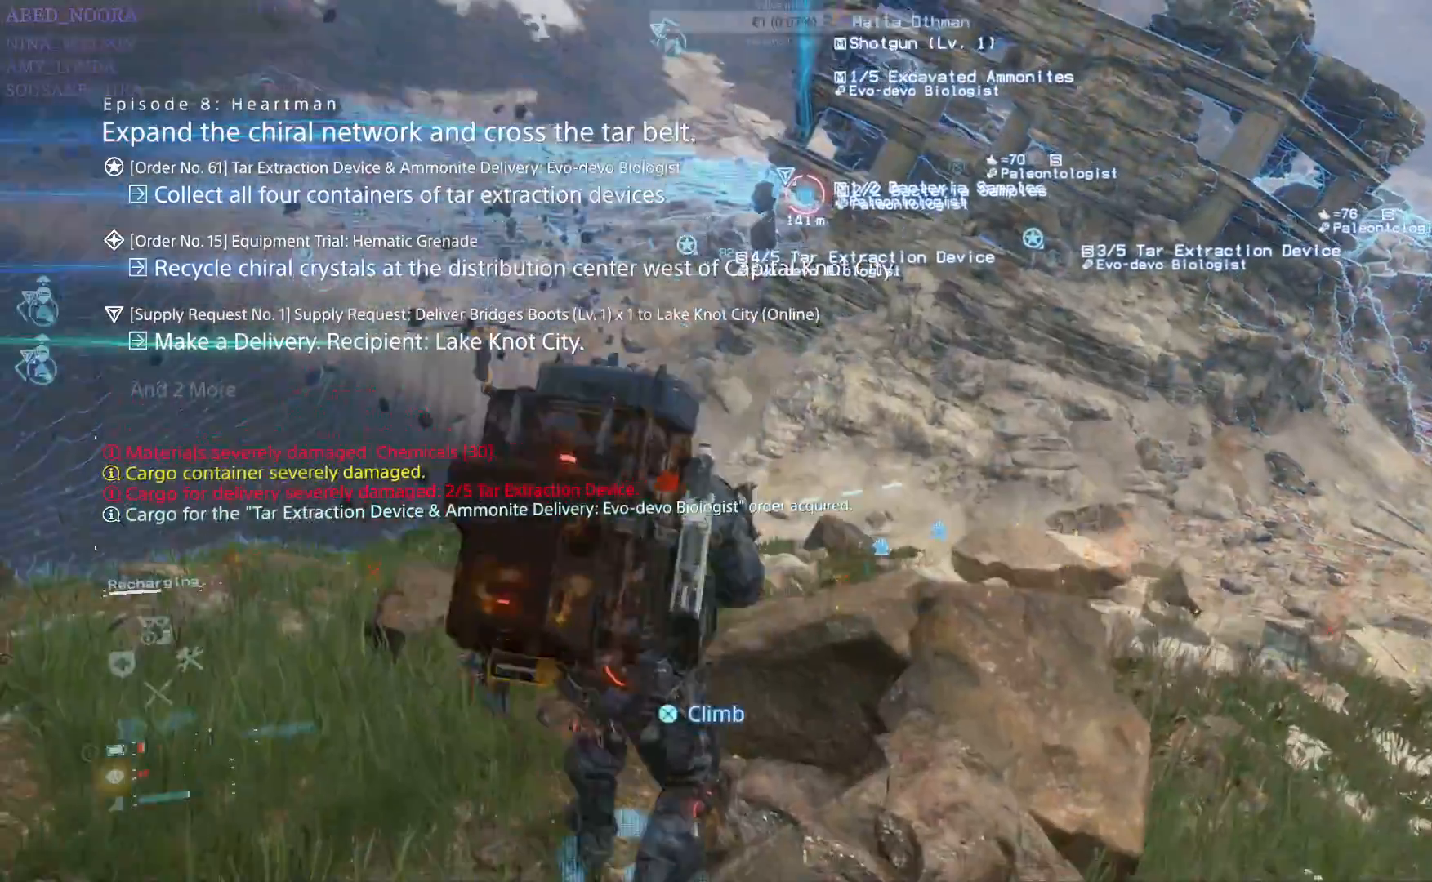
{"buttons": [], "left_stick": "up-left", "right_stick": "center", "events": [[233, "right_stick", "down-left"], [417, "right_stick", "center"], [500, "left_stick", "up-left"]]}
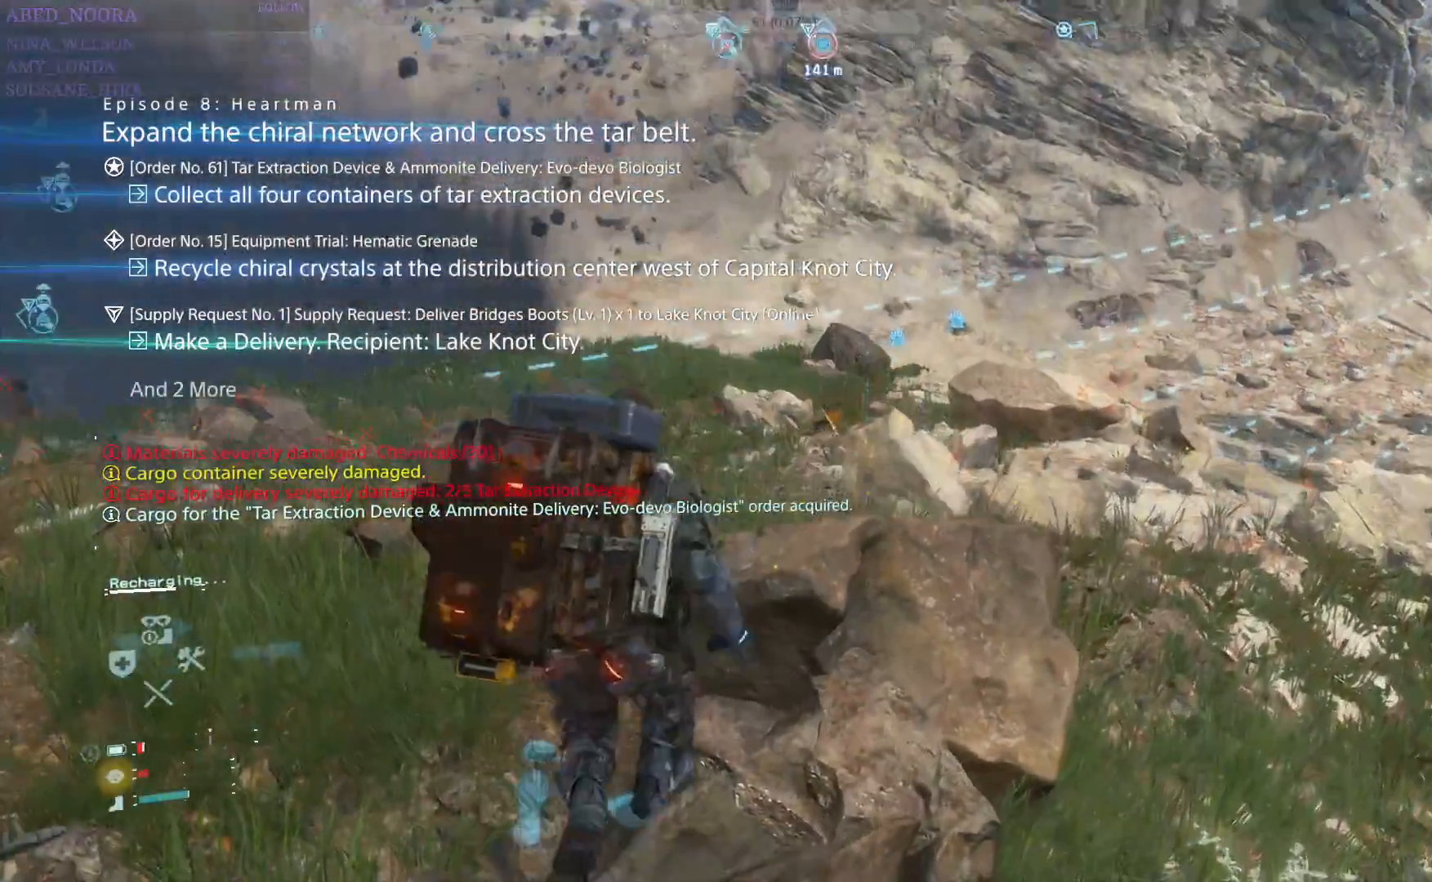
{"buttons": [], "left_stick": "up", "right_stick": "down", "events": [[367, "left_stick", "up"], [500, "right_stick", "down"]]}